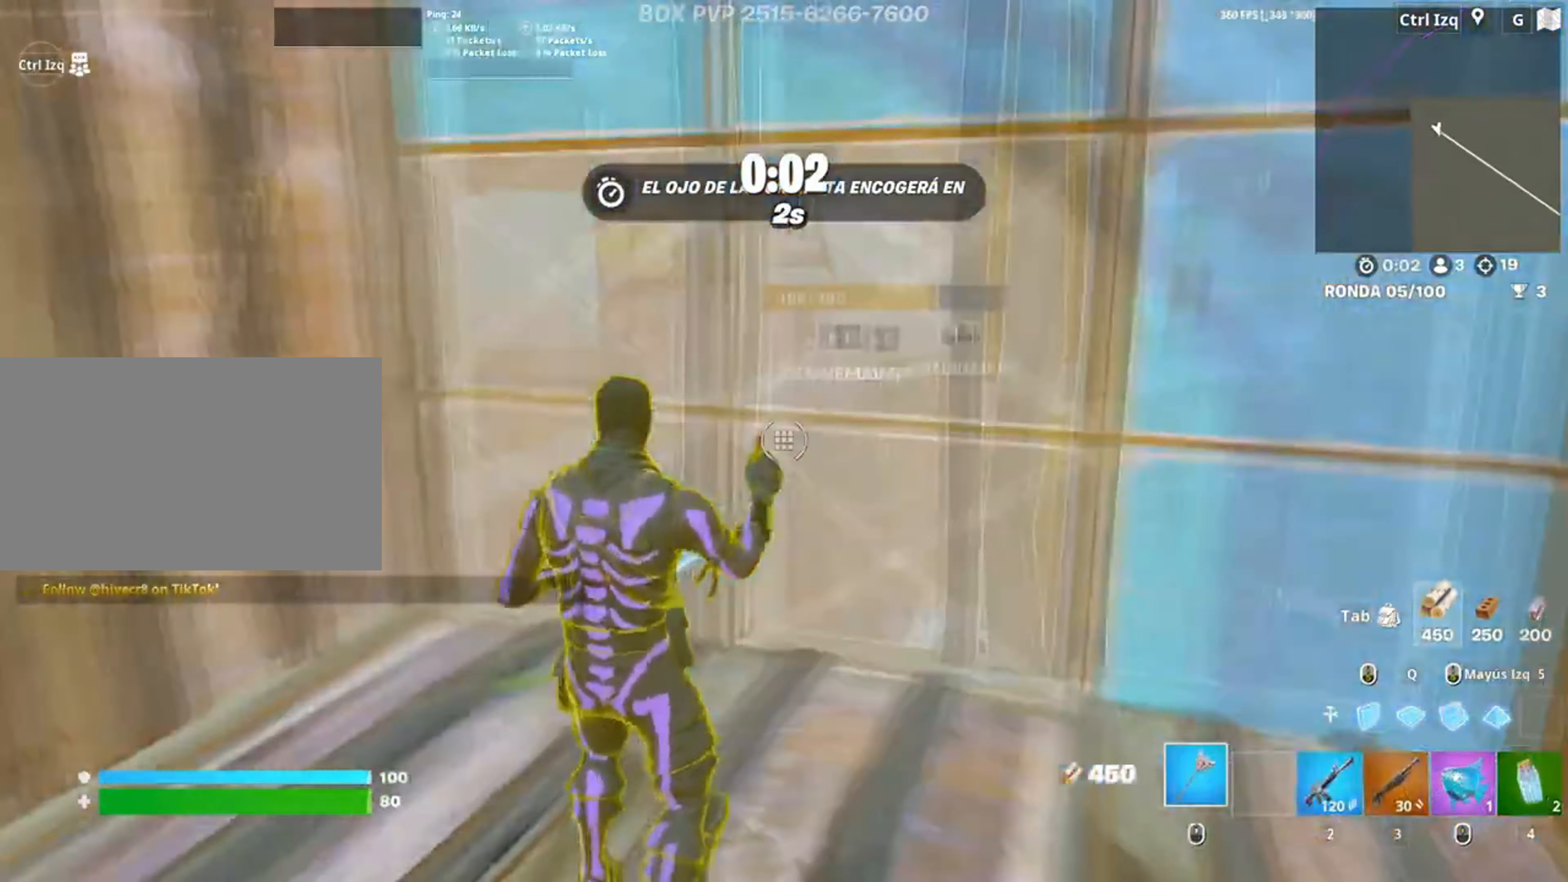
Gameplay with keyboard and mouse; each line is a JSON object with the keys and mouse buttons held at the frame after it. "events" lists presses ("down") and releases ("up") of "1", "2", "3", "4", "5", "a", "alt", "c", "caps_lock", "ctrl", "d", "e", "f", "g", "q", "r", "s", "shift", "space", "t", "tab", "v", "w", "x", "z", "mouse_left", "mouse_wheel" and "mouse_right" between this image and that frame as [ms after this image, input, new state], when the widget could be followed in between. "mouse_left", "mouse_wheel", "mouse_right" = the "left", "wheel", "right" buttons of the "mouse" list. No other keys are recorded. "wheel" means that the mouse wheel is clicked or scrolled. Not read: mouse_move.
{"keys": ["w"], "mouse": [], "events": [[17, "f", "down"], [50, "a", "up"], [100, "f", "up"], [117, "mouse_left", "up"], [150, "a", "down"], [250, "a", "up"], [250, "w", "down"], [417, "2", "down"], [483, "2", "up"]]}
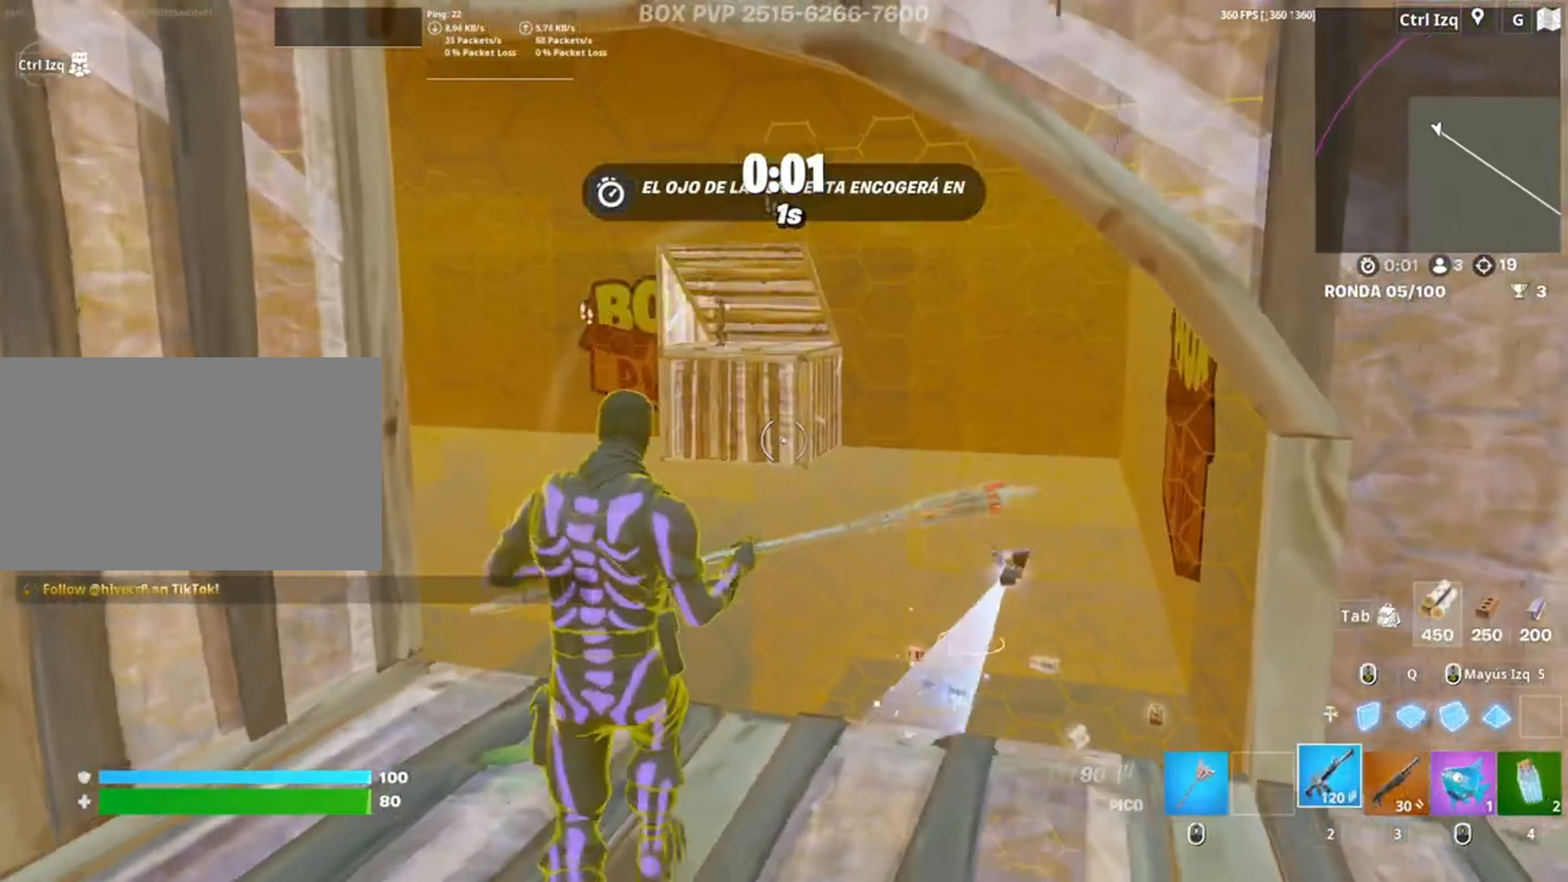
{"keys": ["a", "s"], "mouse": [], "events": [[17, "w", "up"], [117, "d", "down"], [450, "a", "down"], [483, "d", "up"], [483, "s", "down"]]}
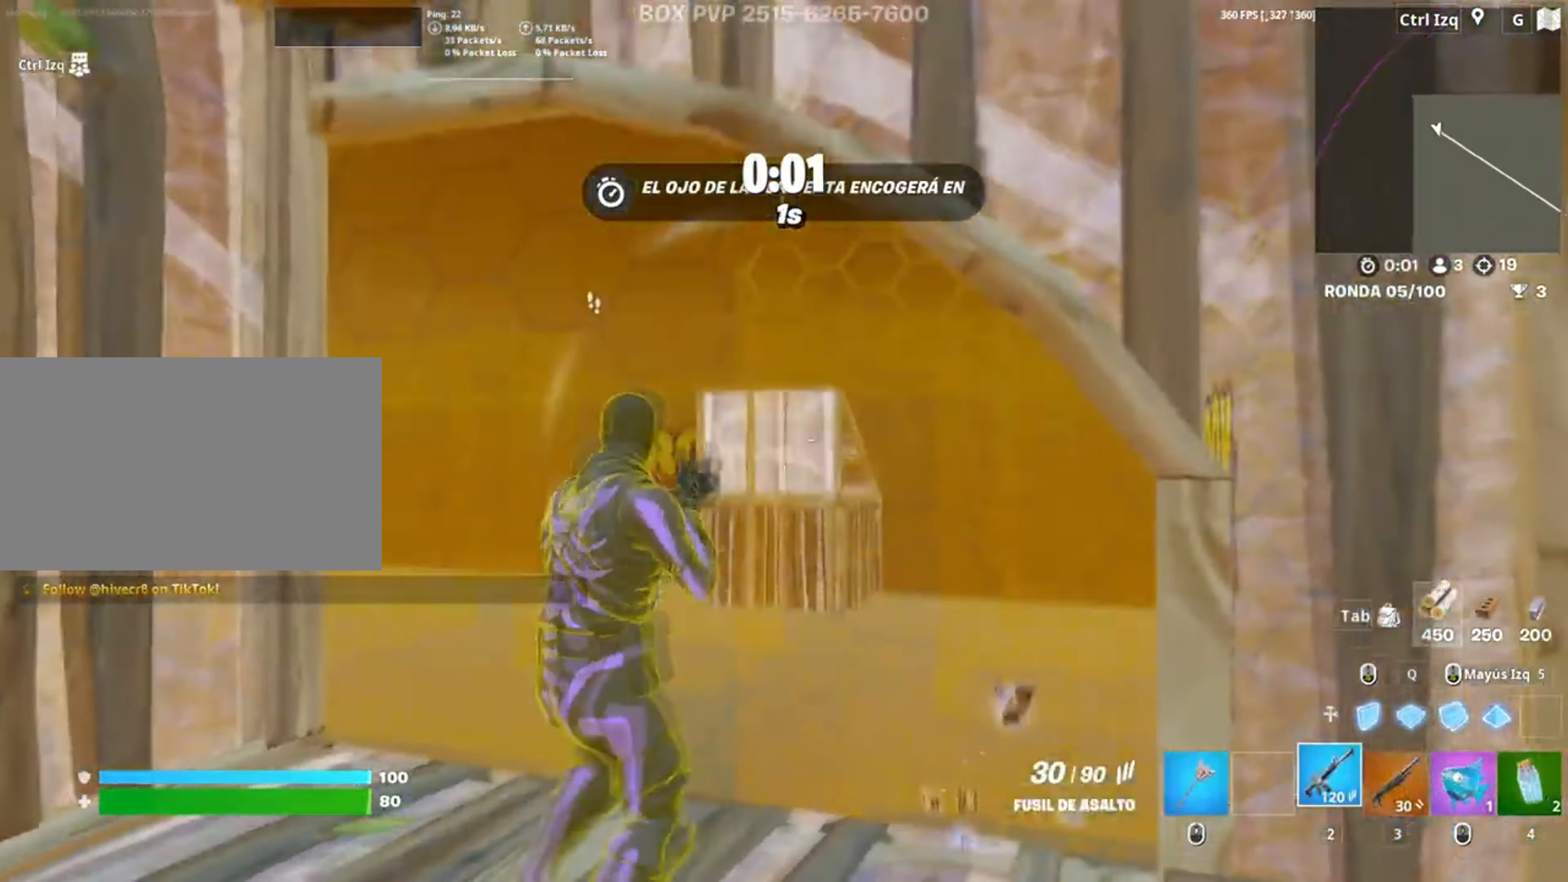
{"keys": ["d"], "mouse": ["right"], "events": [[50, "mouse_right", "down"], [117, "c", "down"], [183, "a", "up"], [200, "c", "up"], [233, "s", "up"], [417, "d", "down"]]}
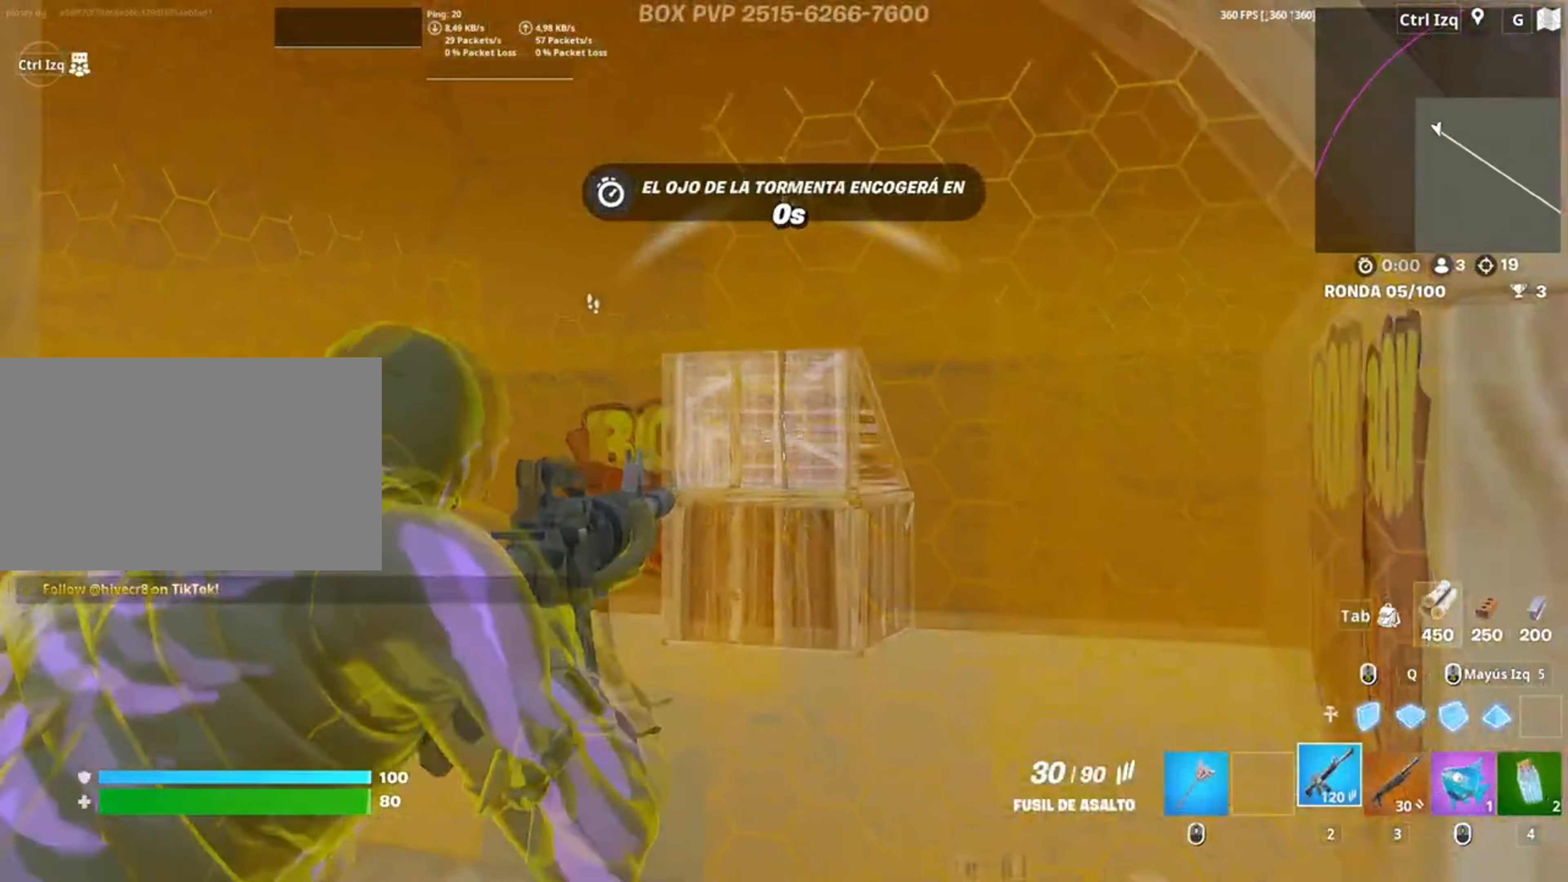
{"keys": ["w"], "mouse": ["left"], "events": [[17, "mouse_right", "up"], [17, "w", "down"], [117, "d", "up"], [150, "space", "down"], [283, "q", "down"], [300, "space", "up"], [383, "mouse_left", "down"], [400, "q", "up"]]}
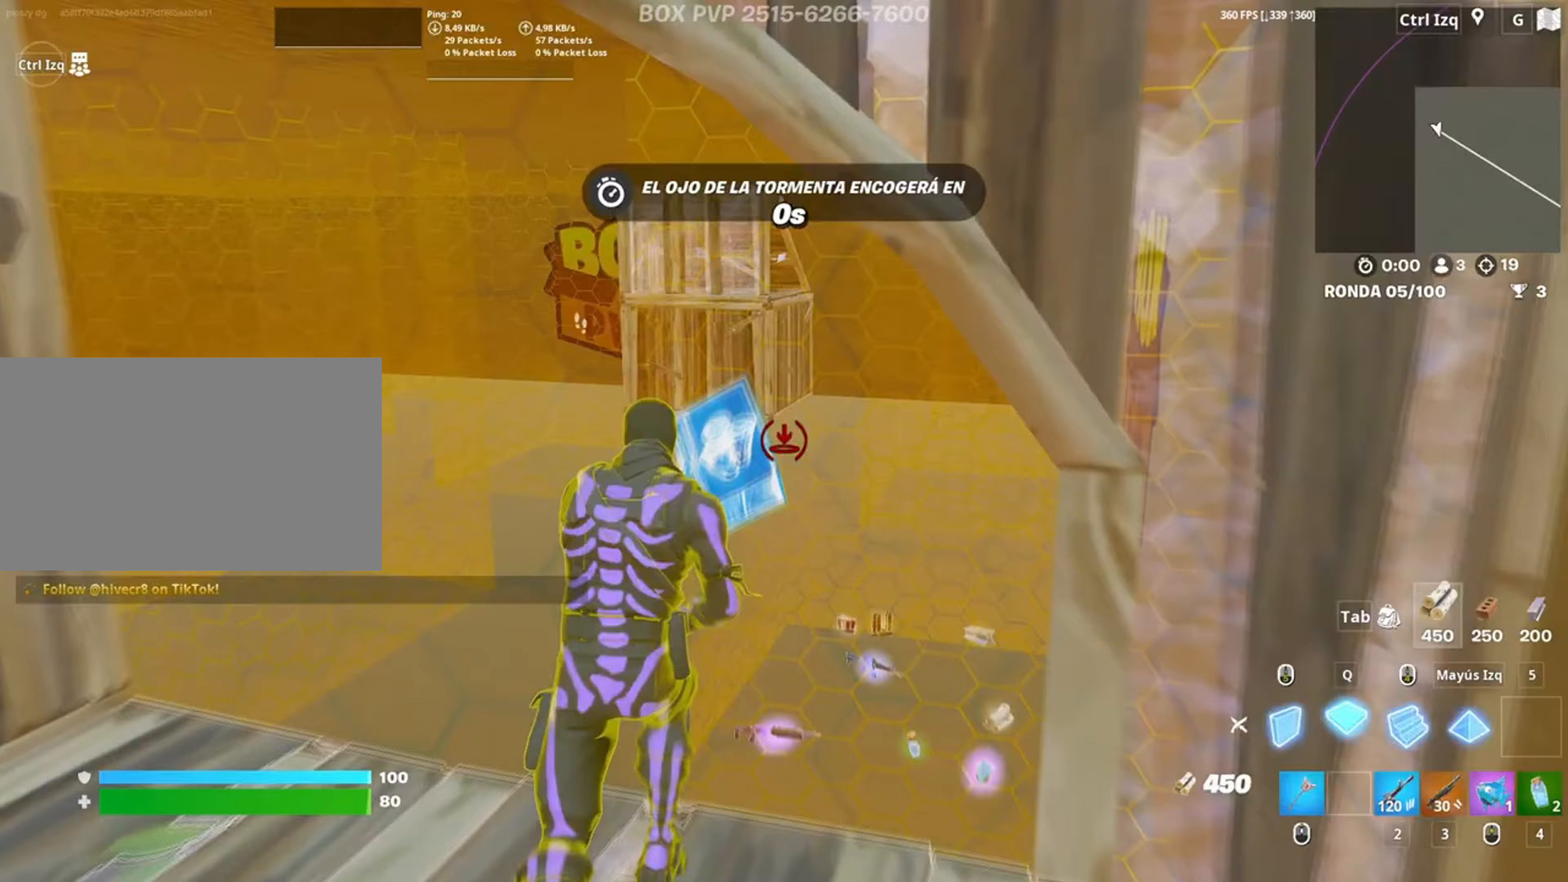
{"keys": ["w"], "mouse": ["left"], "events": [[83, "w", "up"], [283, "w", "down"], [350, "q", "down"], [500, "q", "up"]]}
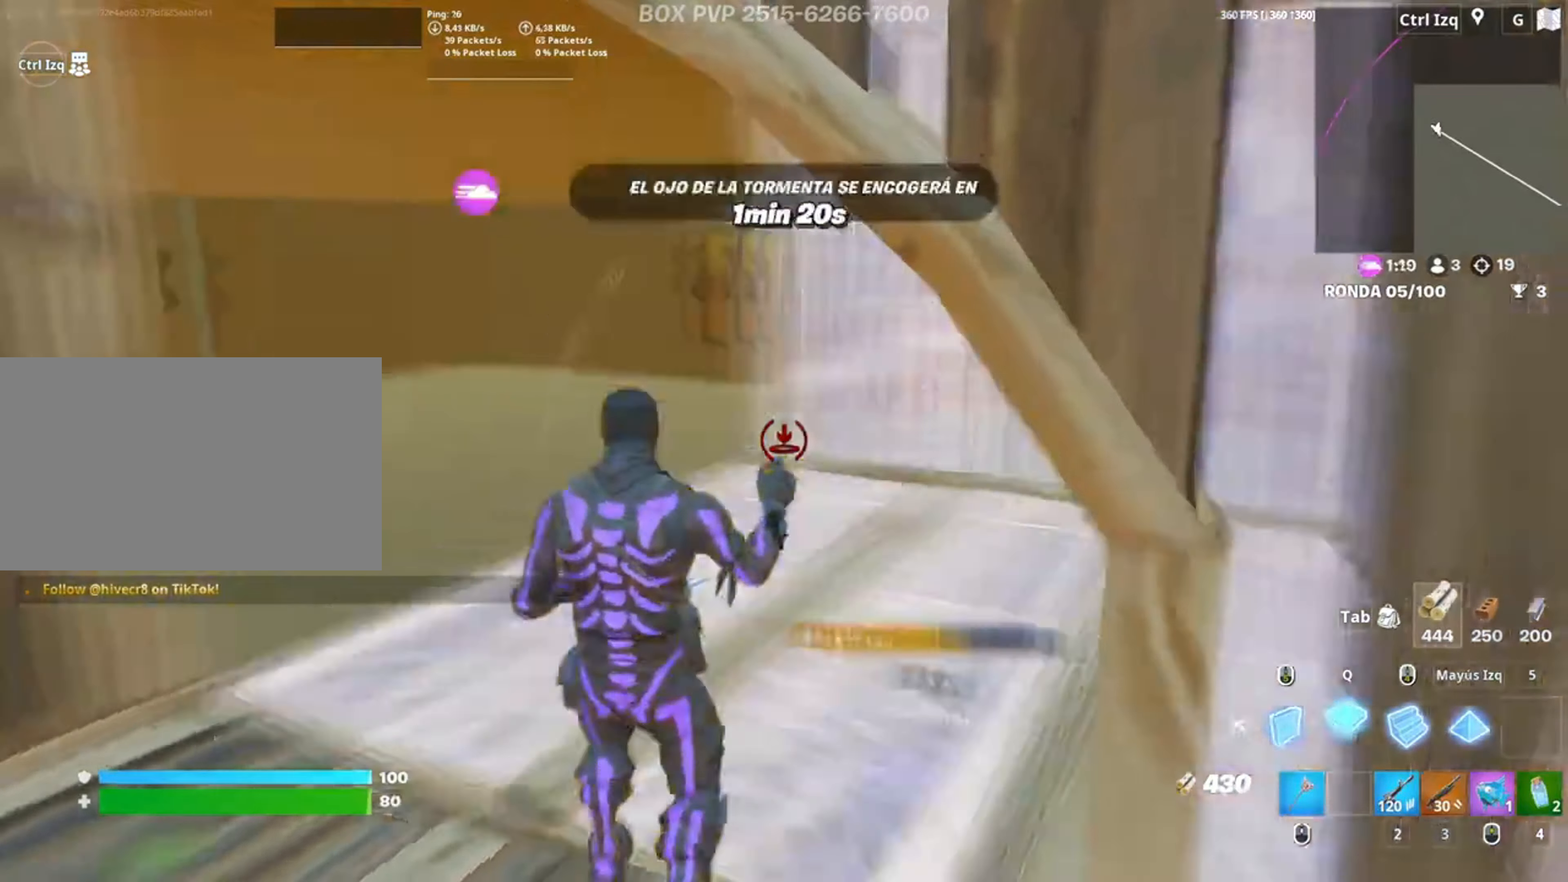
{"keys": ["f", "w"], "mouse": ["left"], "events": [[17, "d", "down"], [217, "d", "up"], [367, "mouse_left", "up"], [450, "f", "down"], [450, "mouse_left", "down"]]}
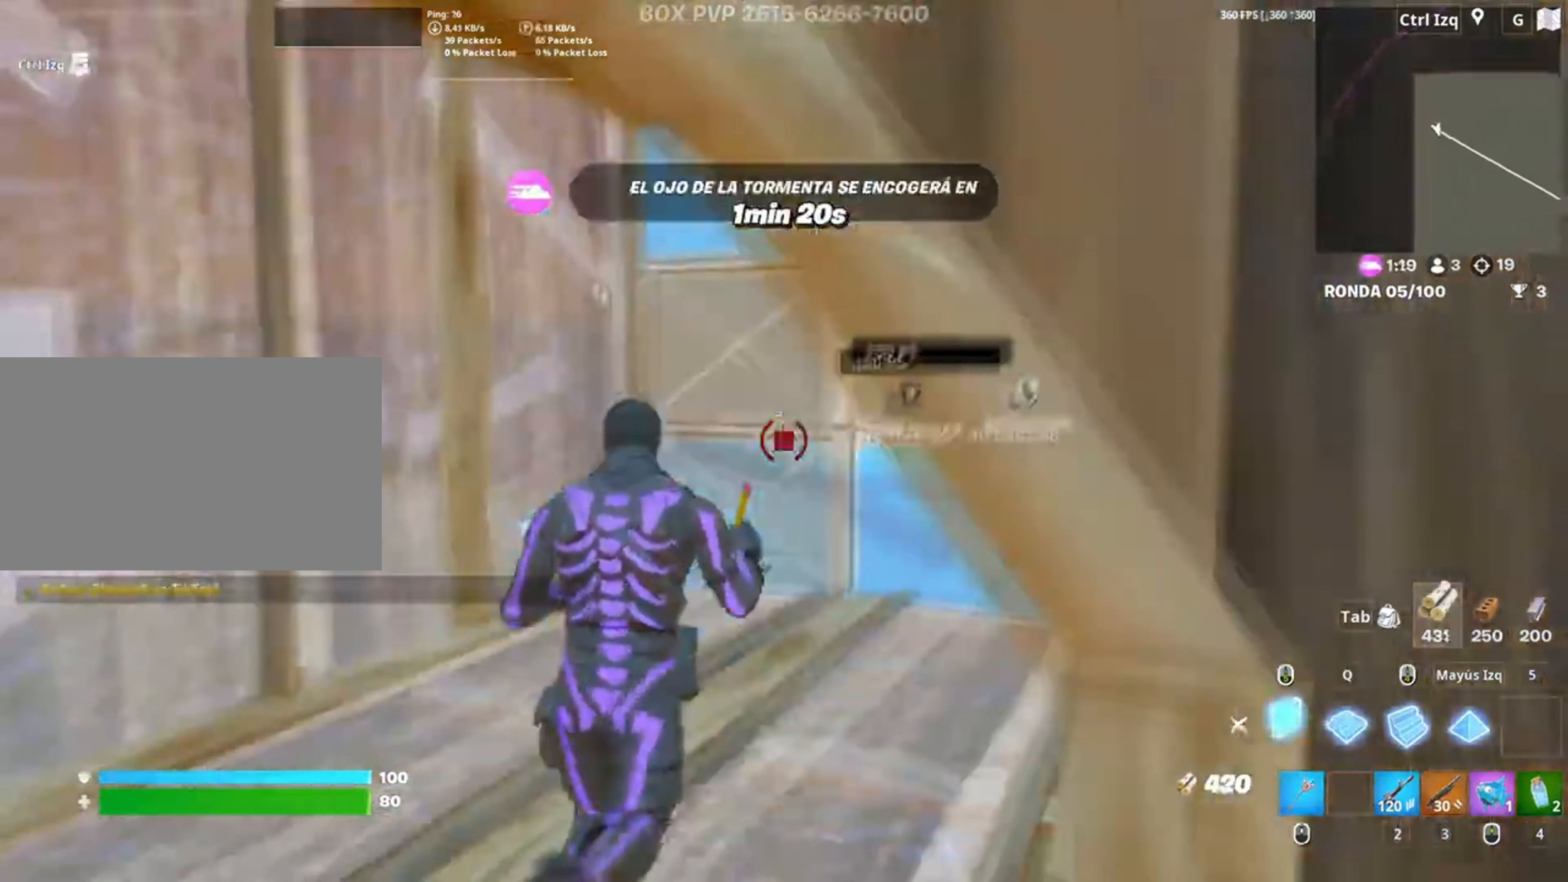
{"keys": ["a", "f", "w"], "mouse": ["left"], "events": [[17, "f", "up"], [83, "f", "down"], [150, "f", "up"], [150, "mouse_left", "up"], [183, "mouse_left", "down"], [183, "q", "down"], [250, "q", "up"], [317, "f", "down"], [350, "mouse_left", "up"], [383, "f", "up"], [383, "mouse_left", "down"], [483, "a", "down"], [483, "f", "down"]]}
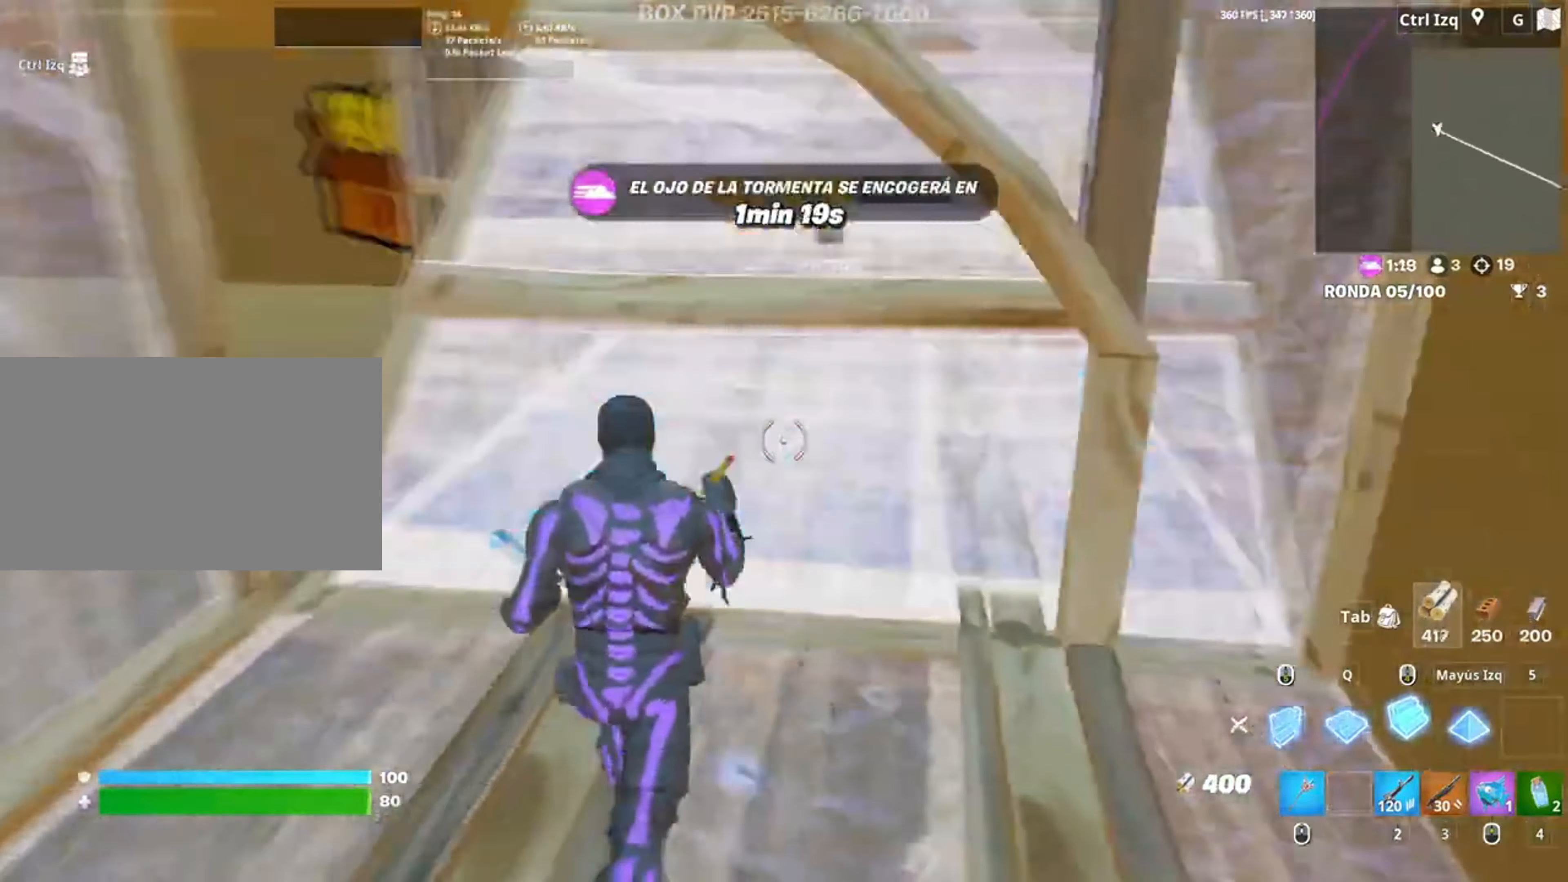
{"keys": ["w"], "mouse": [], "events": [[17, "mouse_left", "up"], [67, "f", "up"], [117, "f", "down"], [217, "f", "up"], [217, "mouse_left", "down"], [250, "a", "up"], [250, "f", "down"], [350, "f", "up"], [350, "mouse_left", "up"], [383, "mouse_left", "down"], [500, "mouse_left", "up"]]}
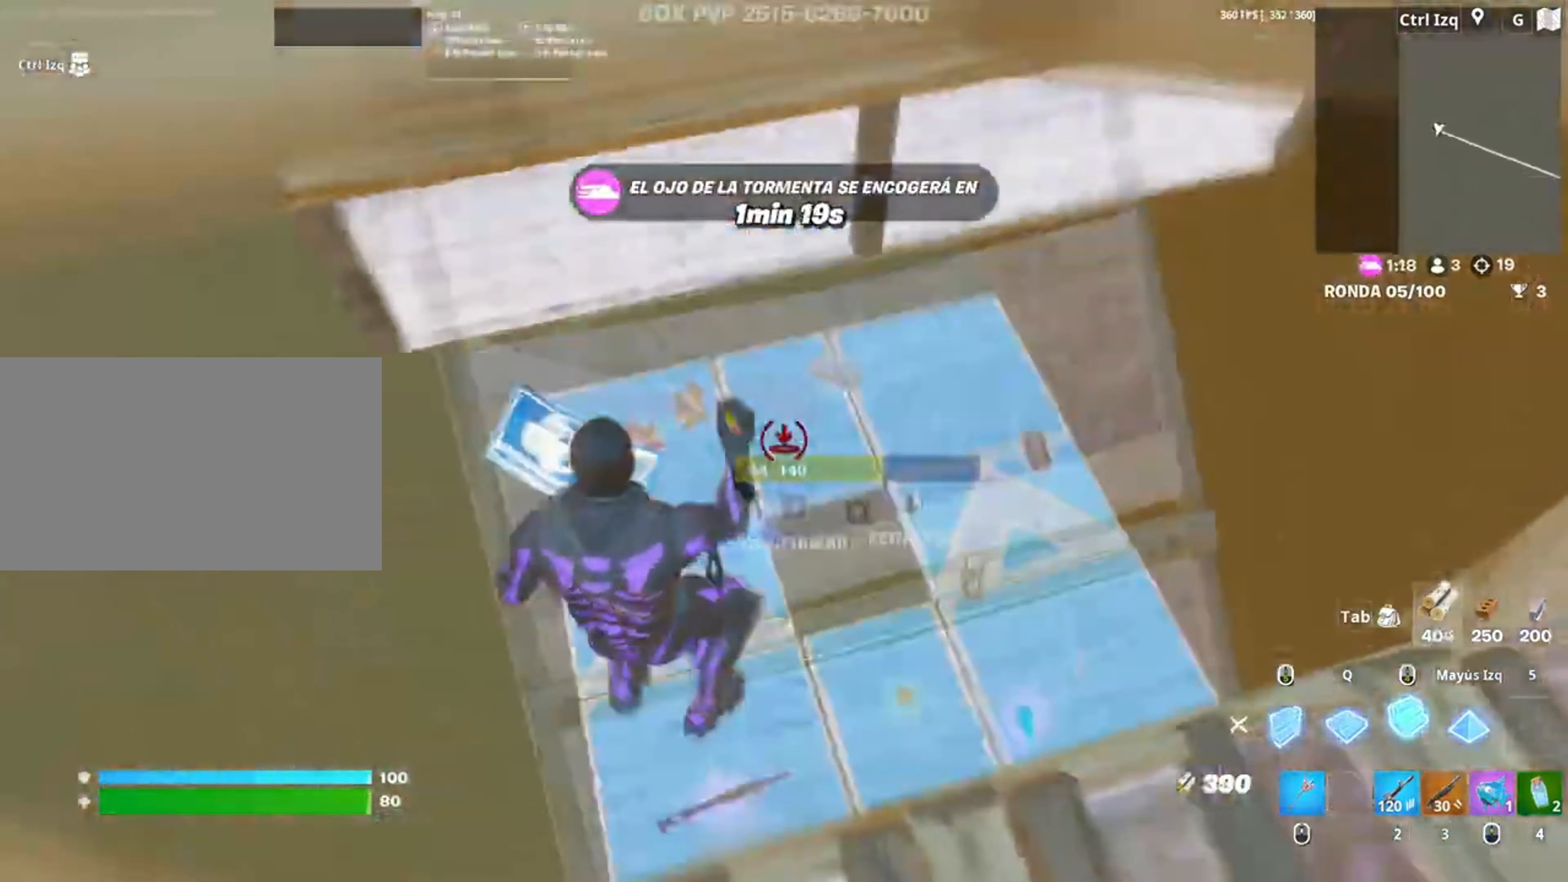
{"keys": ["w"], "mouse": ["left"], "events": [[50, "f", "down"], [50, "mouse_left", "down"], [83, "f", "up"], [183, "f", "down"], [217, "f", "up"], [350, "3", "down"], [417, "3", "up"], [417, "mouse_left", "up"], [500, "mouse_left", "down"]]}
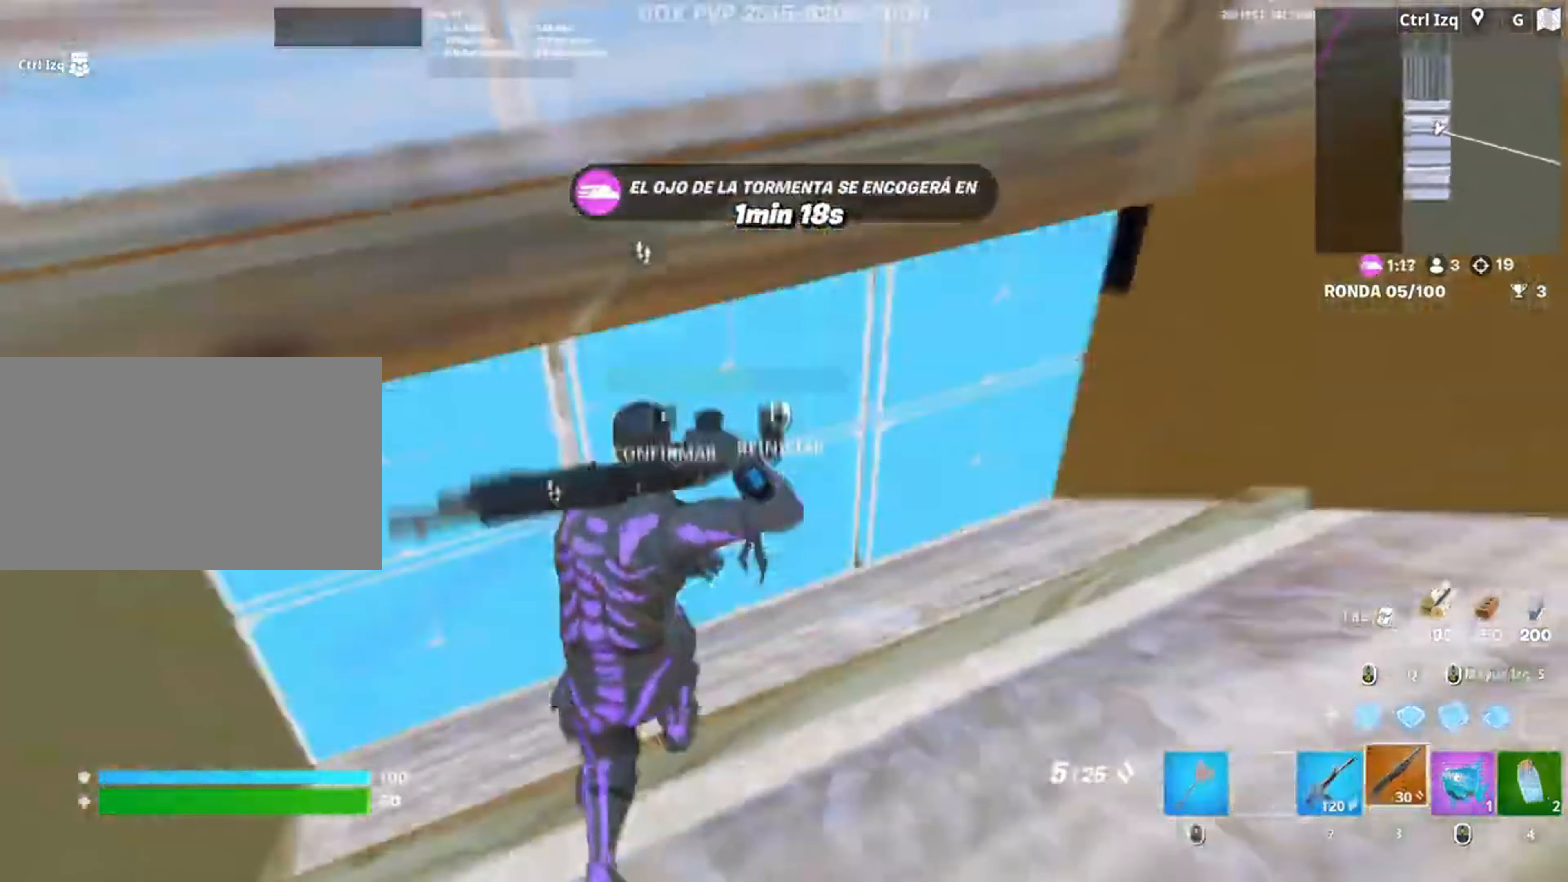
{"keys": ["d", "w"], "mouse": ["left"], "events": [[17, "f", "down"], [50, "f", "up"], [150, "f", "down"], [183, "f", "up"], [250, "q", "down"], [317, "d", "down"], [350, "q", "up"]]}
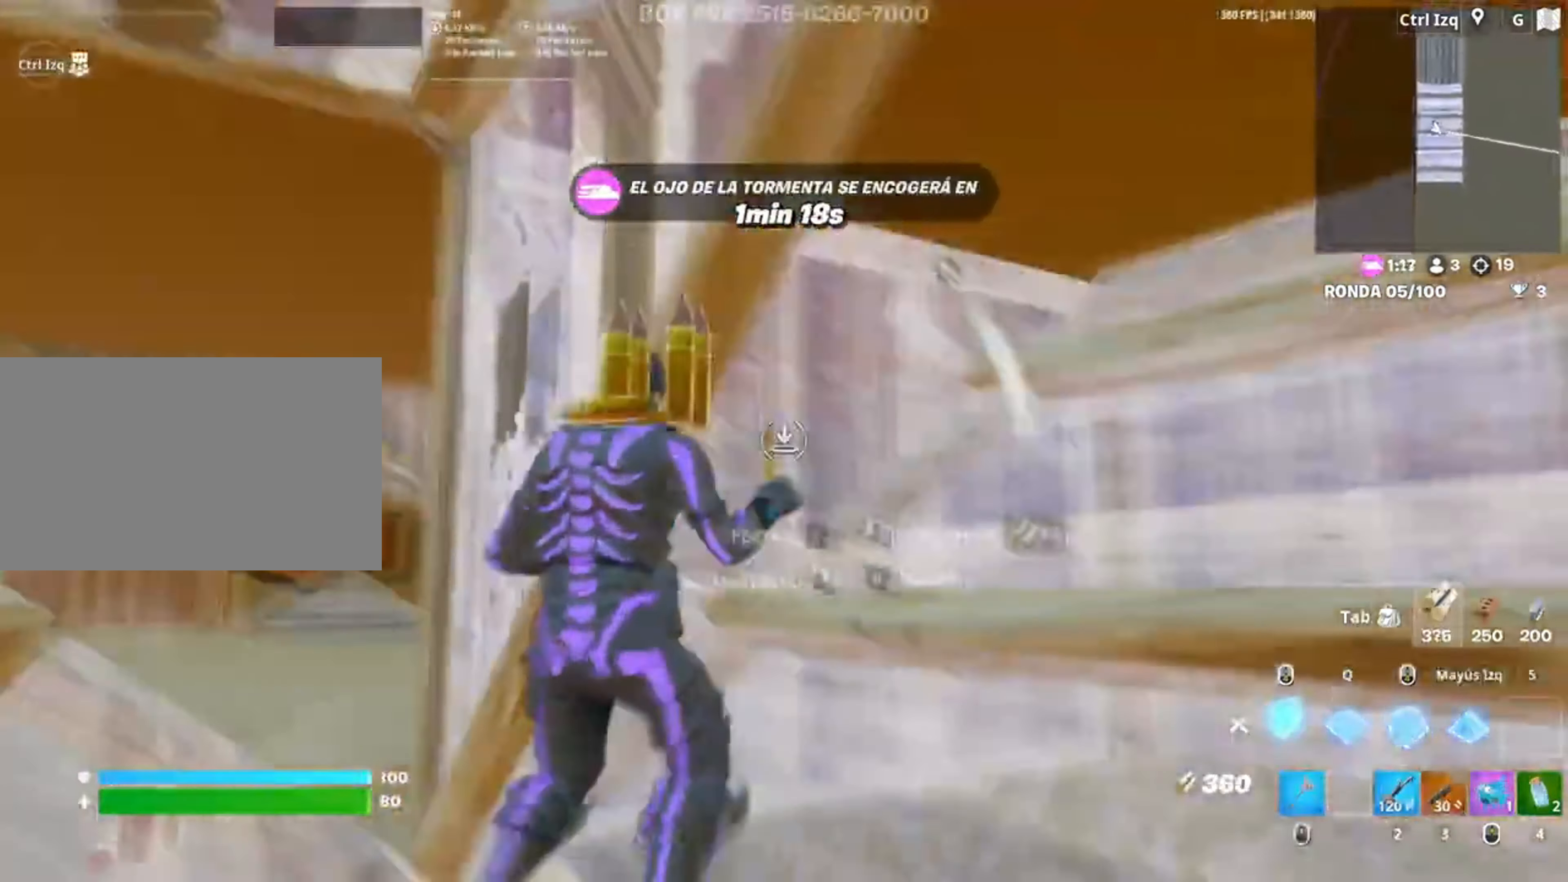
{"keys": ["w"], "mouse": [], "events": [[83, "d", "up"], [167, "mouse_left", "up"], [217, "f", "down"], [250, "mouse_left", "down"], [317, "f", "up"], [383, "f", "down"], [450, "mouse_left", "up"], [483, "f", "up"]]}
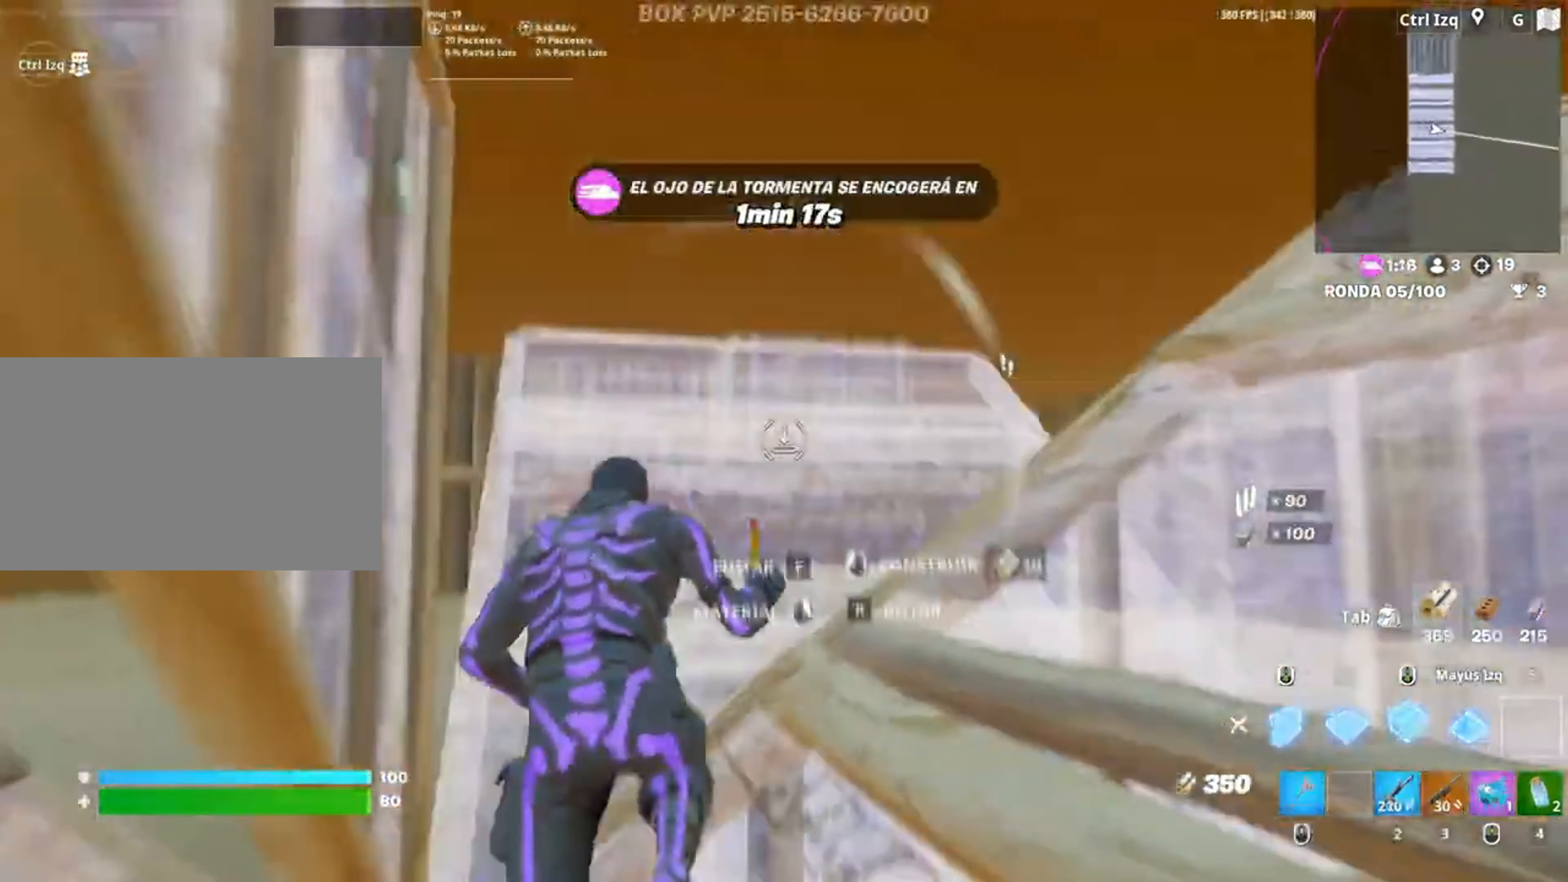
{"keys": ["a", "w"], "mouse": [], "events": [[50, "mouse_left", "down"], [50, "q", "down"], [183, "shift", "down"], [233, "q", "up"], [283, "shift", "up"], [417, "3", "down"], [450, "3", "up"], [450, "a", "down"], [450, "mouse_left", "up"]]}
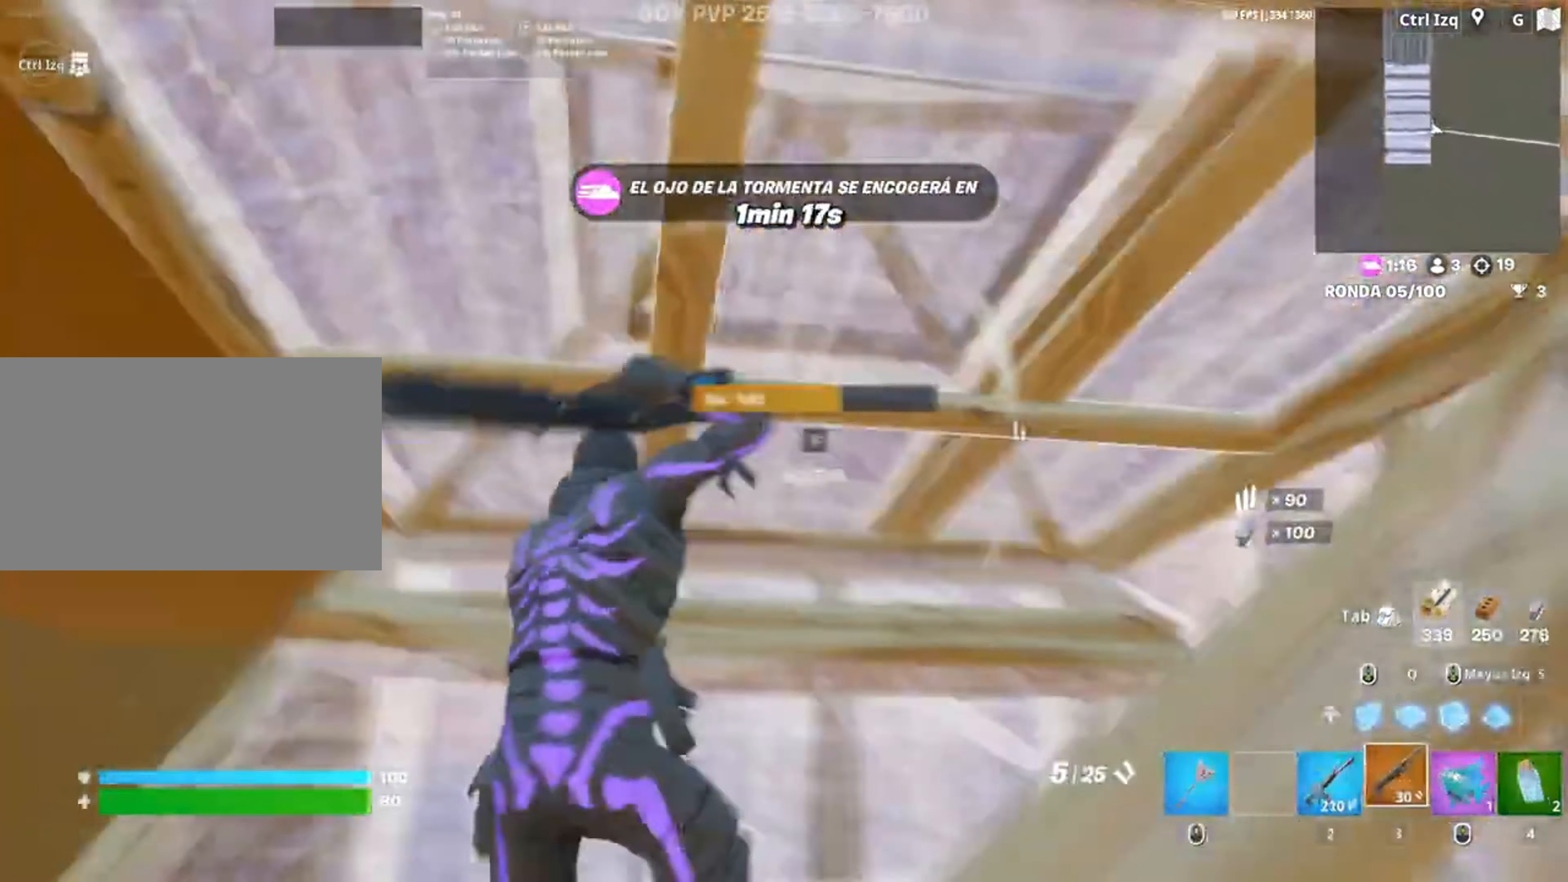
{"keys": ["w"], "mouse": ["left"], "events": [[83, "f", "down"], [150, "f", "up"], [150, "mouse_left", "down"], [267, "mouse_left", "up"], [283, "a", "up"], [283, "f", "down"], [350, "f", "up"], [417, "f", "down"], [483, "f", "up"], [483, "mouse_left", "down"]]}
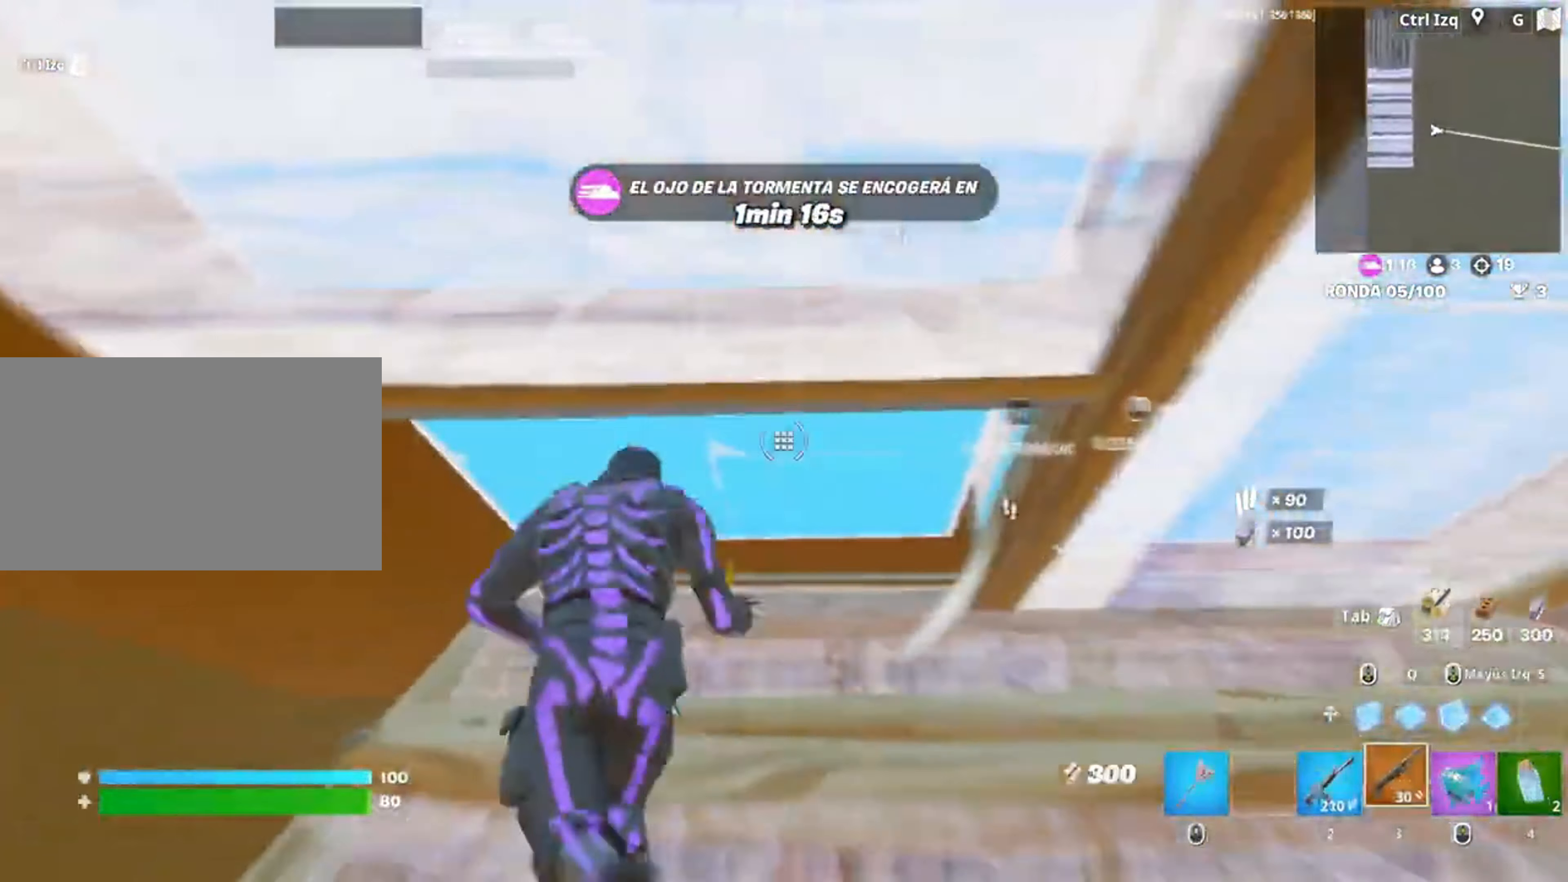
{"keys": ["a", "w"], "mouse": ["left"], "events": [[50, "f", "down"], [83, "mouse_left", "up"], [117, "f", "up"], [150, "mouse_left", "down"], [150, "q", "down"], [250, "q", "up"], [383, "a", "down"]]}
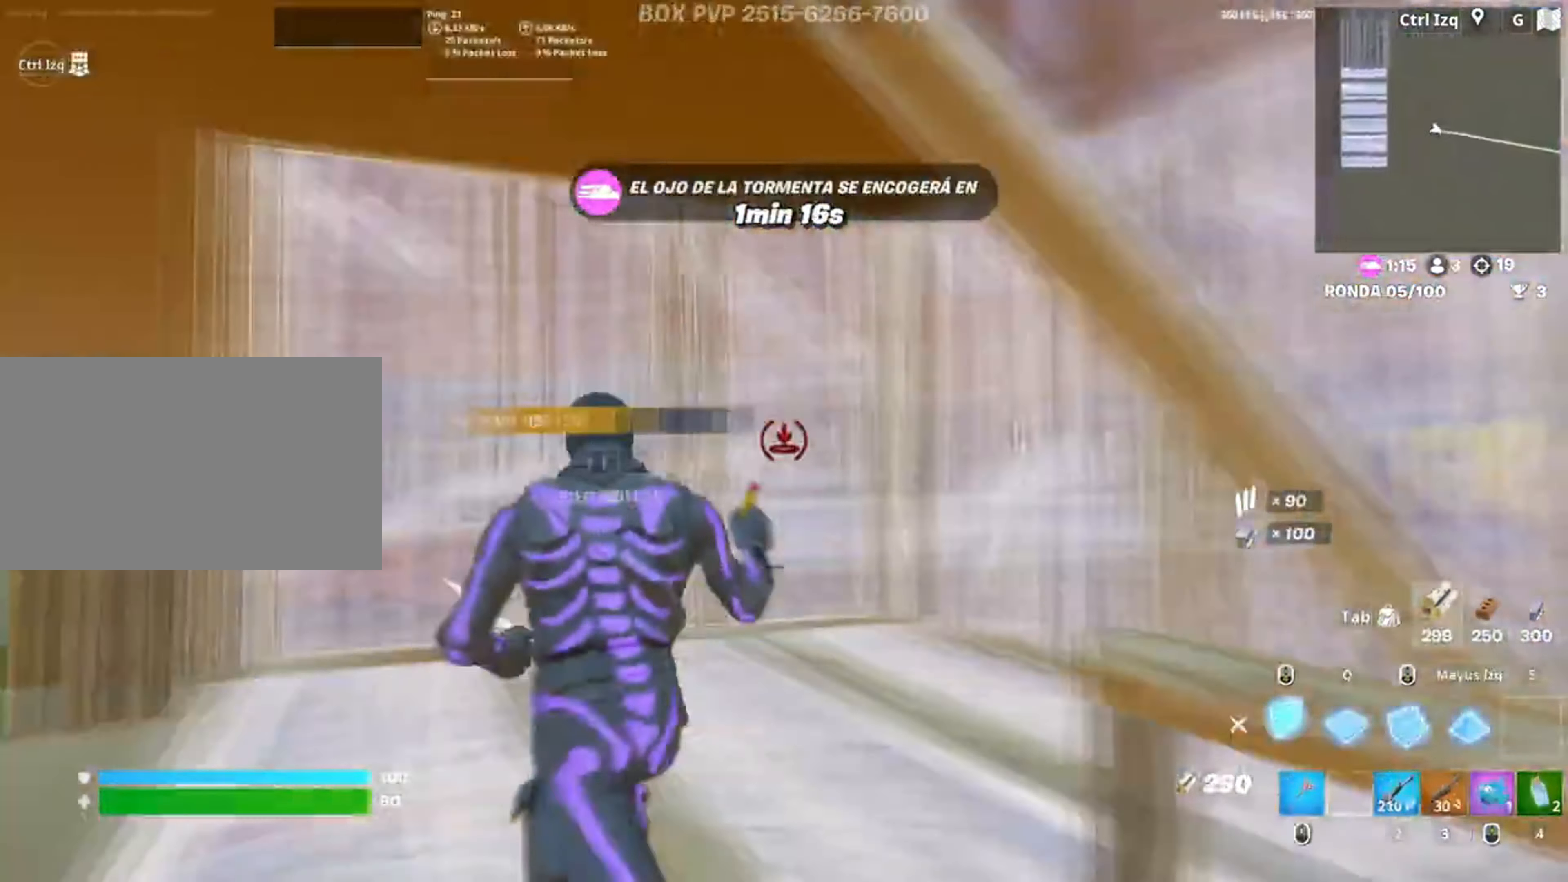
{"keys": ["w"], "mouse": ["left"], "events": [[83, "mouse_left", "up"], [117, "a", "up"], [183, "f", "down"], [183, "mouse_left", "down"], [217, "f", "up"], [317, "f", "down"], [350, "q", "down"], [383, "f", "up"], [467, "q", "up"]]}
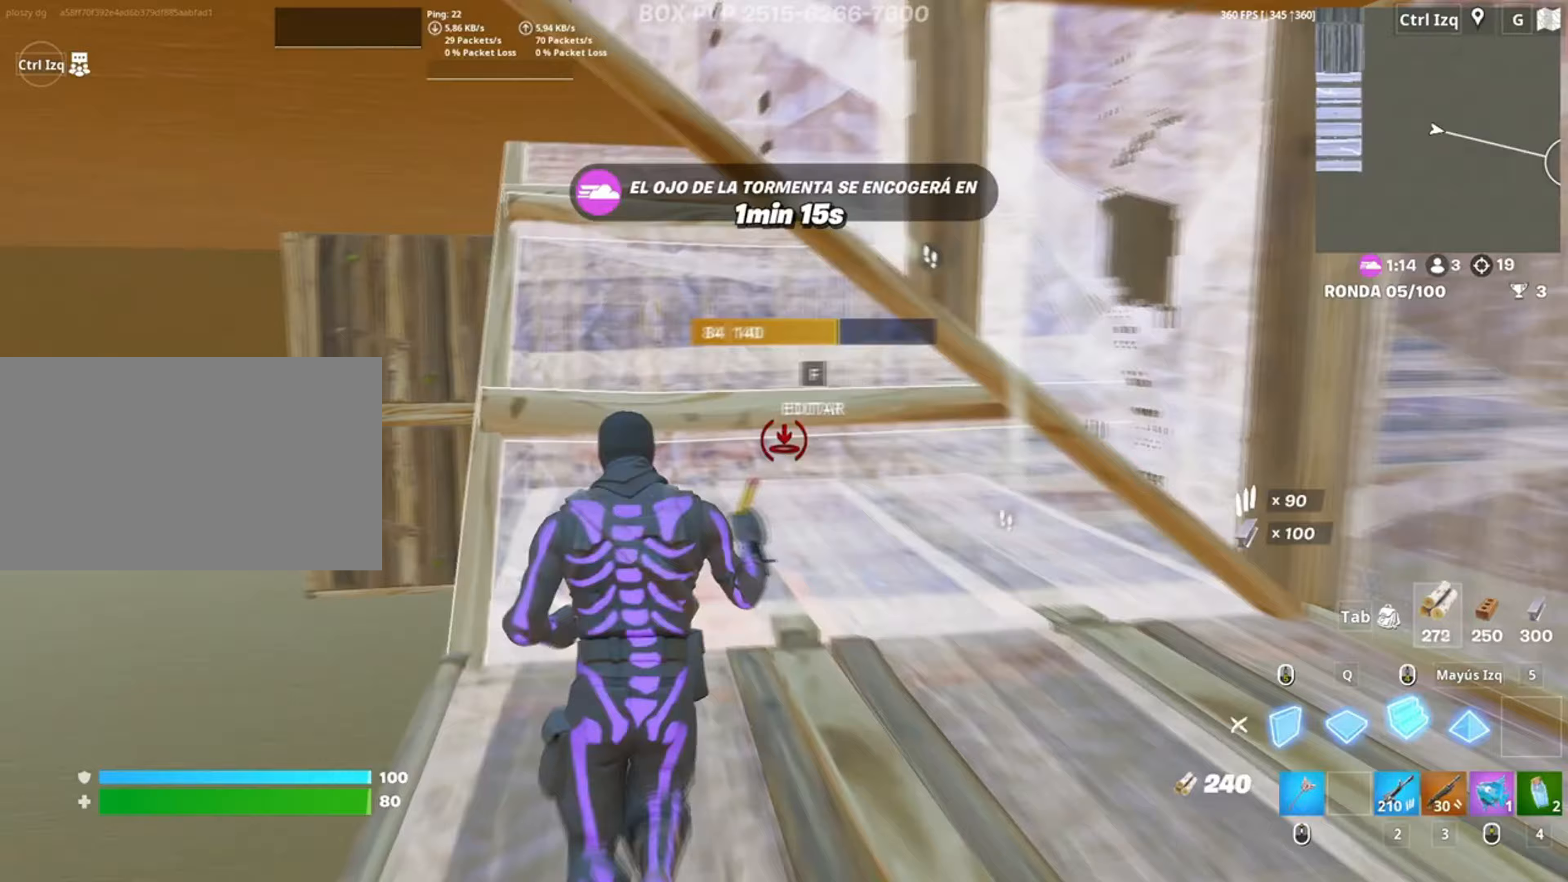
{"keys": ["w"], "mouse": ["left"], "events": [[33, "mouse_left", "up"], [50, "f", "down"], [83, "a", "down"], [83, "mouse_left", "down"], [117, "f", "up"], [250, "f", "down"], [250, "mouse_left", "up"], [283, "f", "up"], [383, "f", "down"], [417, "f", "up"], [417, "mouse_left", "down"], [433, "a", "up"]]}
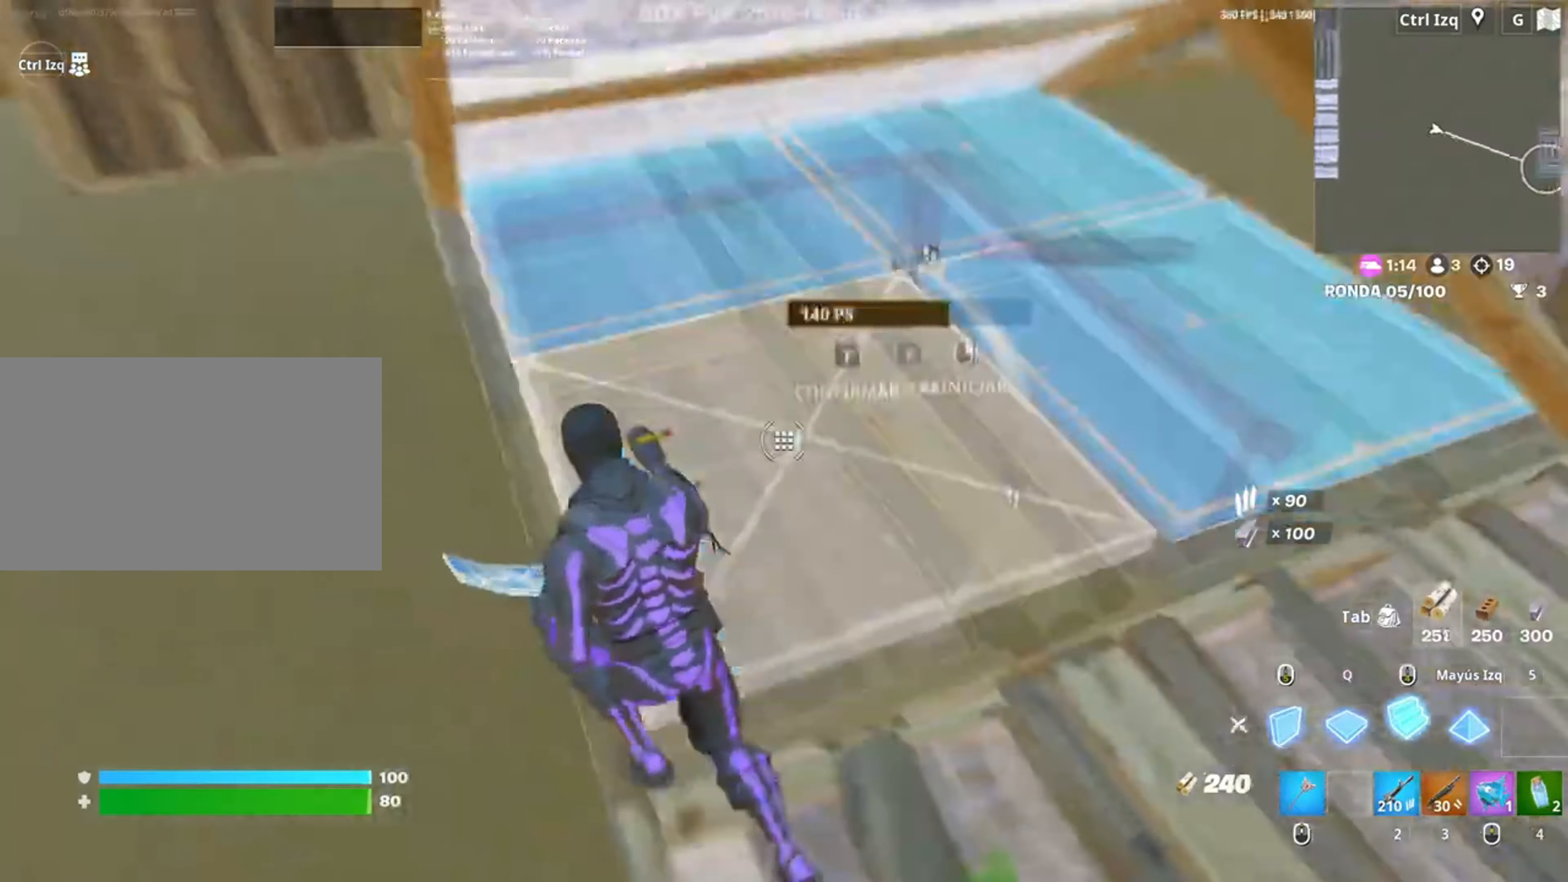
{"keys": ["w"], "mouse": ["left"], "events": [[17, "f", "down"], [17, "mouse_left", "up"], [83, "f", "up"], [83, "mouse_left", "down"], [167, "mouse_left", "up"], [217, "f", "down"], [250, "f", "up"], [250, "mouse_left", "down"], [350, "mouse_left", "up"], [383, "mouse_left", "down"]]}
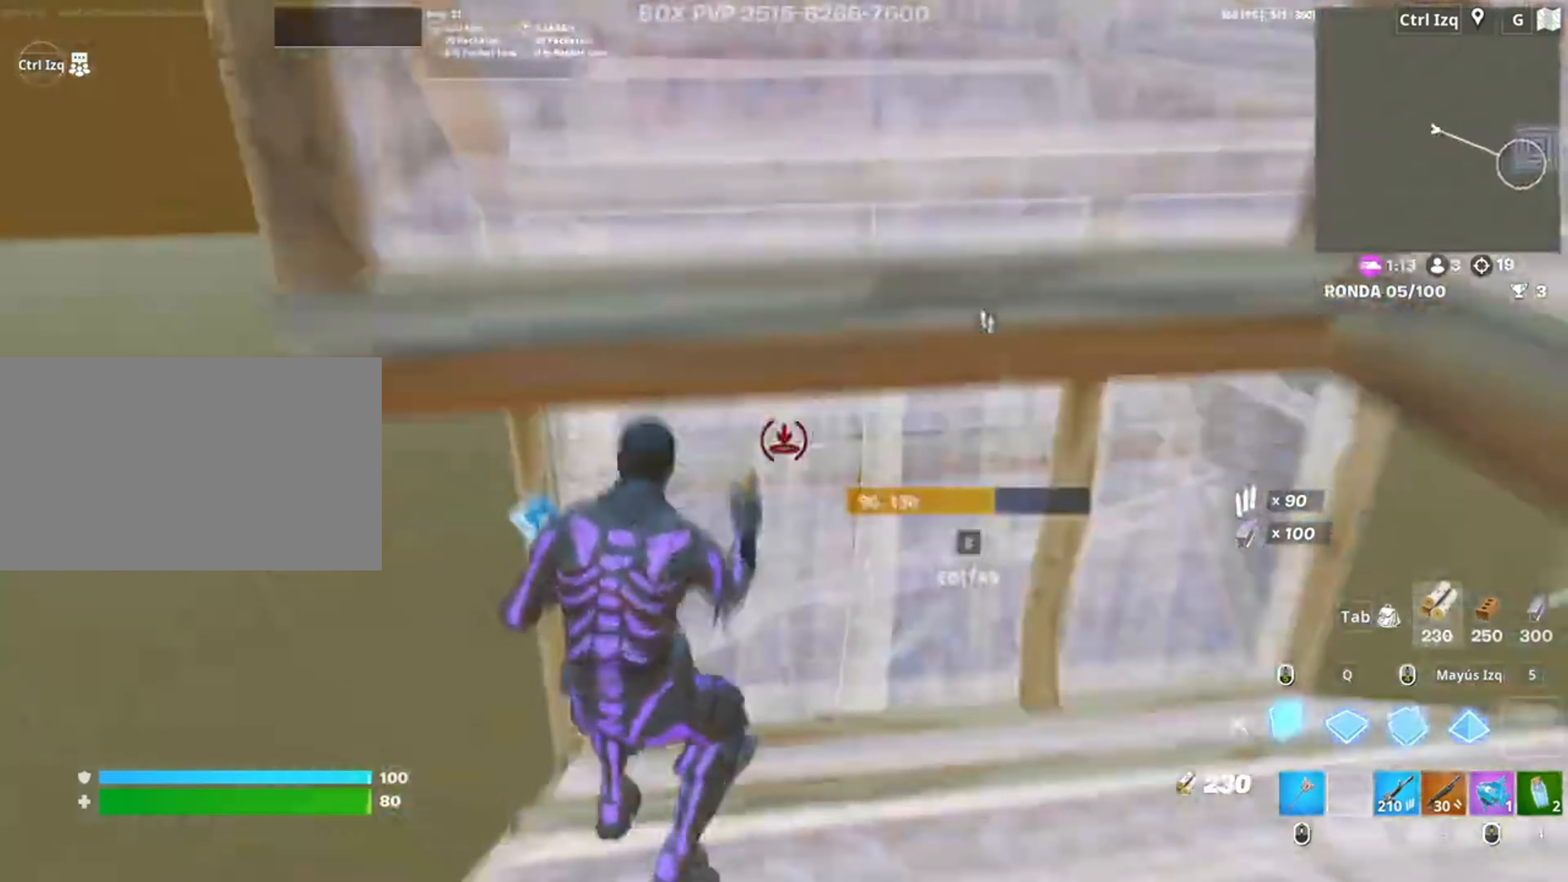
{"keys": ["q", "shift", "w"], "mouse": ["left"], "events": [[50, "3", "down"], [83, "3", "up"], [83, "mouse_left", "up"], [183, "f", "down"], [217, "mouse_left", "down"], [283, "f", "up"], [317, "f", "down"], [417, "f", "up"], [417, "q", "down"], [450, "shift", "down"]]}
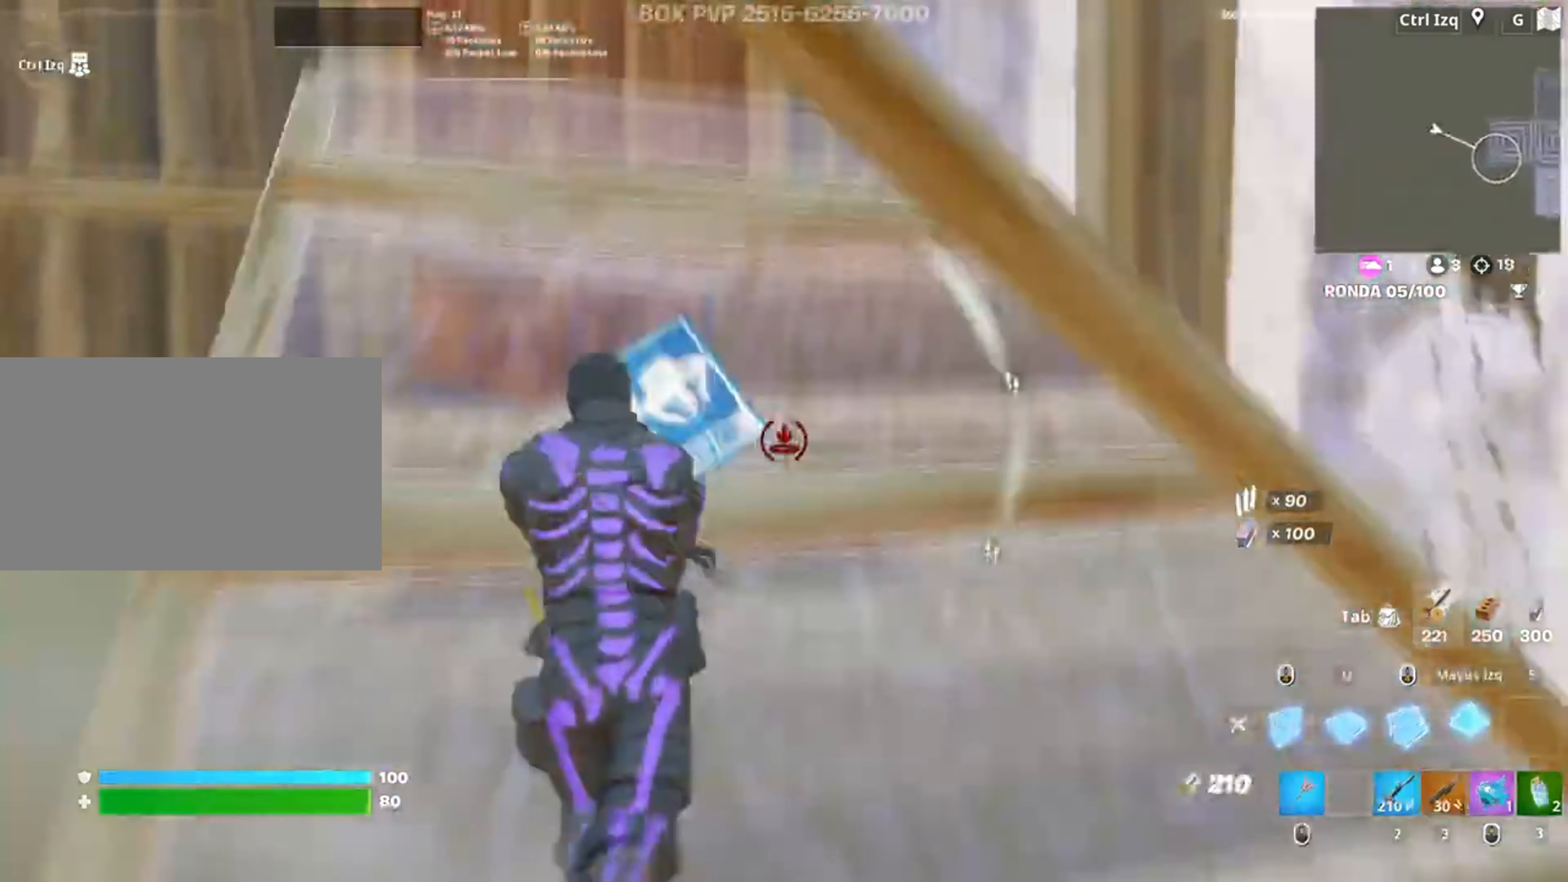
{"keys": ["f", "w"], "mouse": ["left"], "events": [[17, "q", "up"], [50, "shift", "up"], [83, "3", "down"], [183, "3", "up"], [183, "a", "down"], [183, "mouse_left", "up"], [283, "f", "down"], [283, "mouse_left", "down"], [333, "f", "up"], [350, "a", "up"], [483, "f", "down"]]}
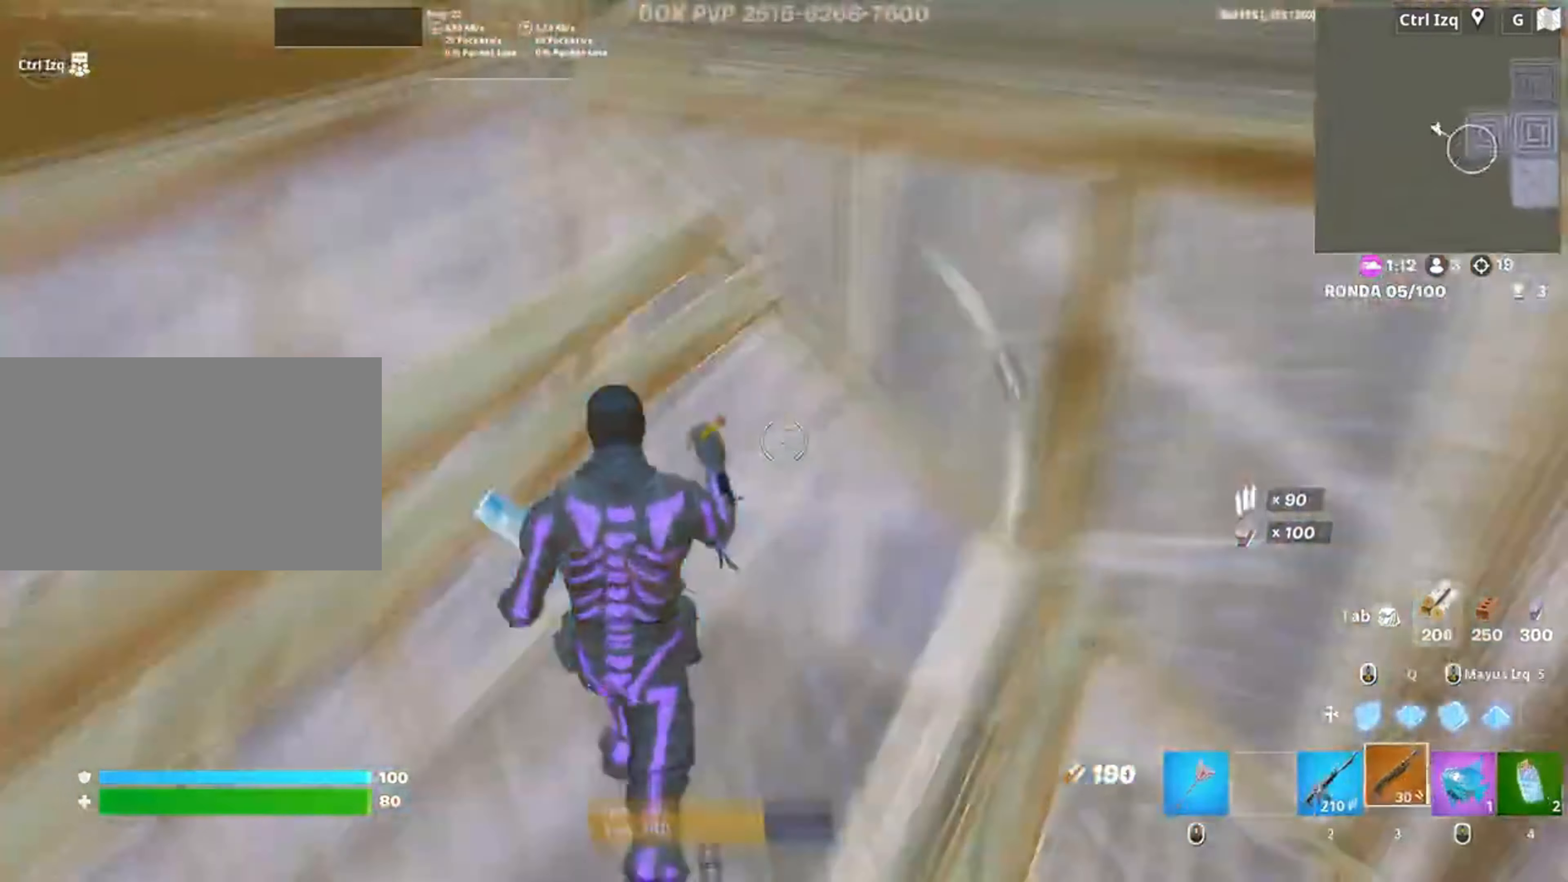
{"keys": ["q", "w"], "mouse": ["left"], "events": [[17, "mouse_left", "up"], [83, "a", "down"], [83, "f", "up"], [217, "f", "down"], [217, "mouse_left", "down"], [250, "a", "up"], [250, "f", "up"], [350, "f", "down"], [383, "f", "up"], [383, "q", "down"]]}
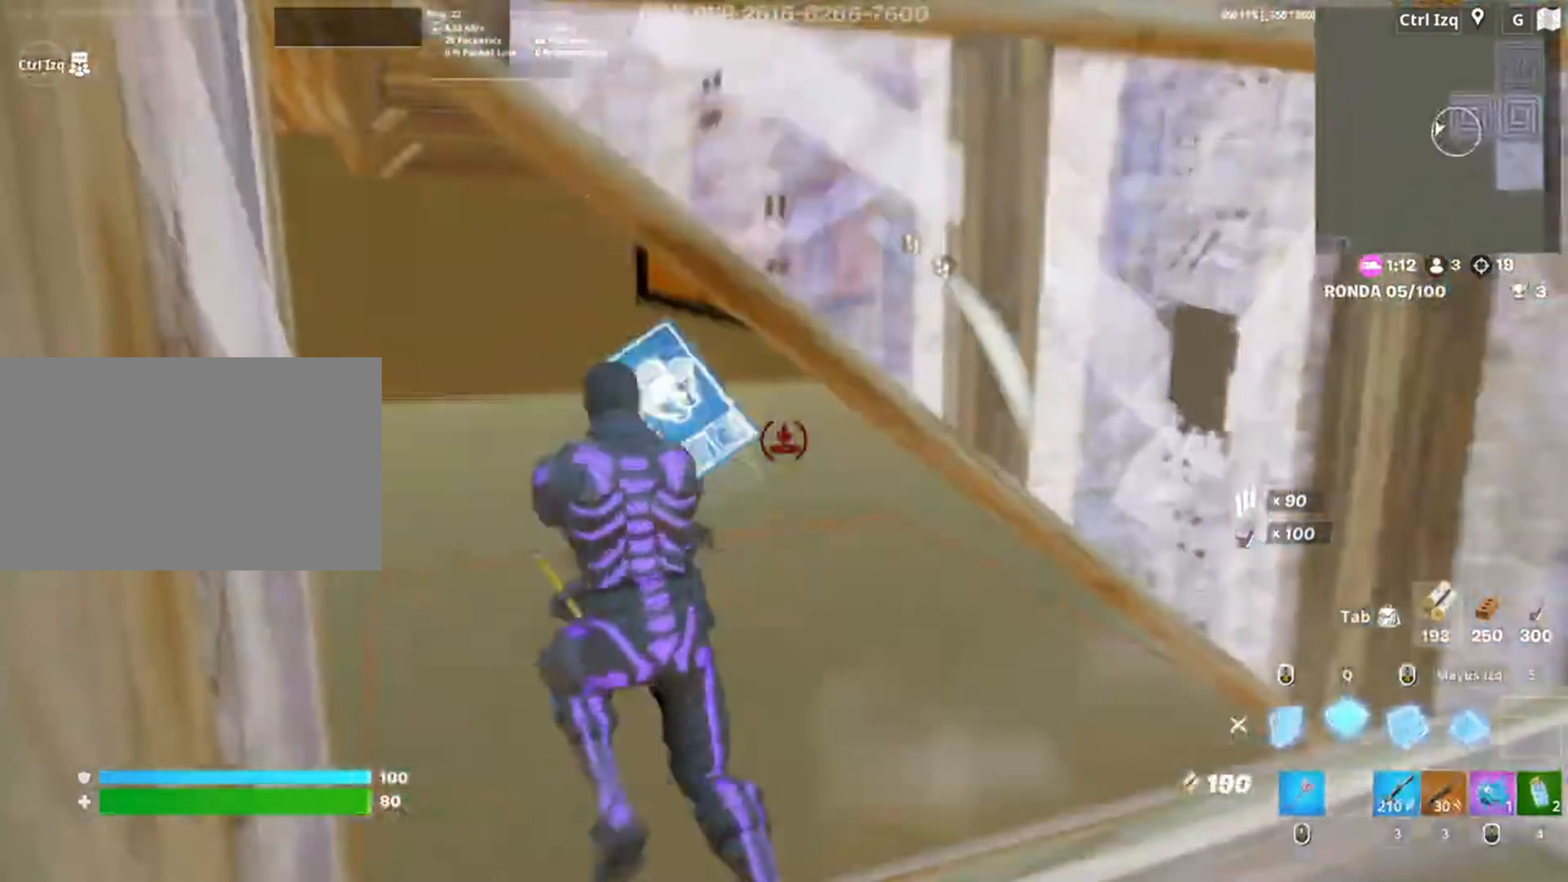
{"keys": ["f", "w"], "mouse": [], "events": [[50, "q", "up"], [183, "a", "down"], [283, "a", "up"], [317, "3", "down"], [350, "mouse_left", "up"], [367, "3", "up"], [450, "f", "down"]]}
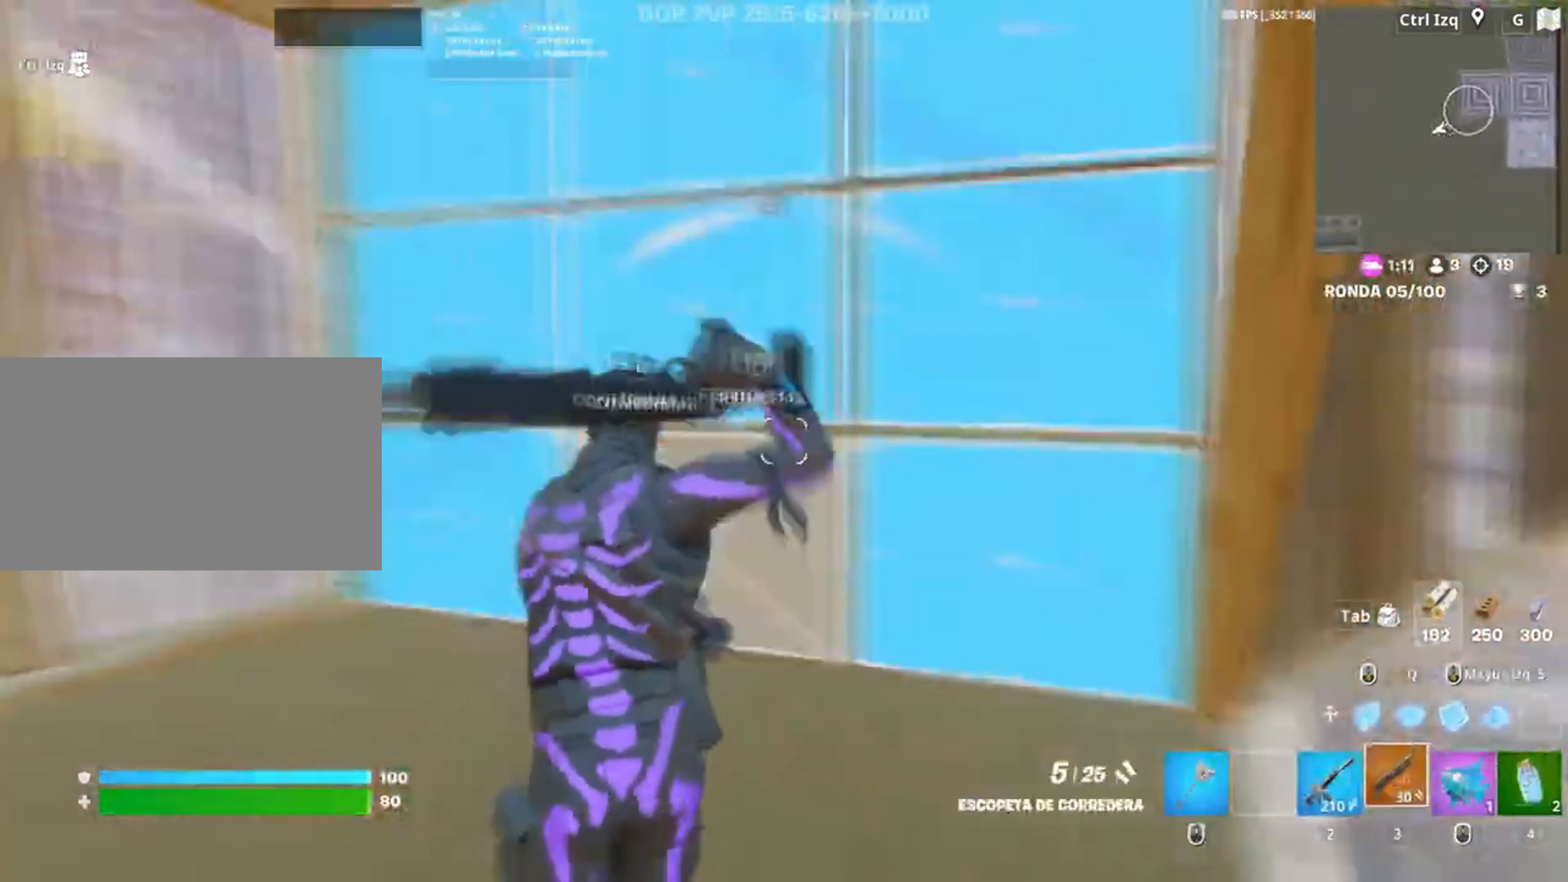
{"keys": ["a"], "mouse": ["left"], "events": [[17, "f", "up"], [17, "mouse_left", "down"], [83, "f", "down"], [150, "f", "up"], [283, "3", "down"], [333, "3", "up"], [333, "mouse_left", "up"], [383, "a", "down"], [417, "f", "down"], [483, "f", "up"], [483, "mouse_left", "down"], [483, "w", "up"]]}
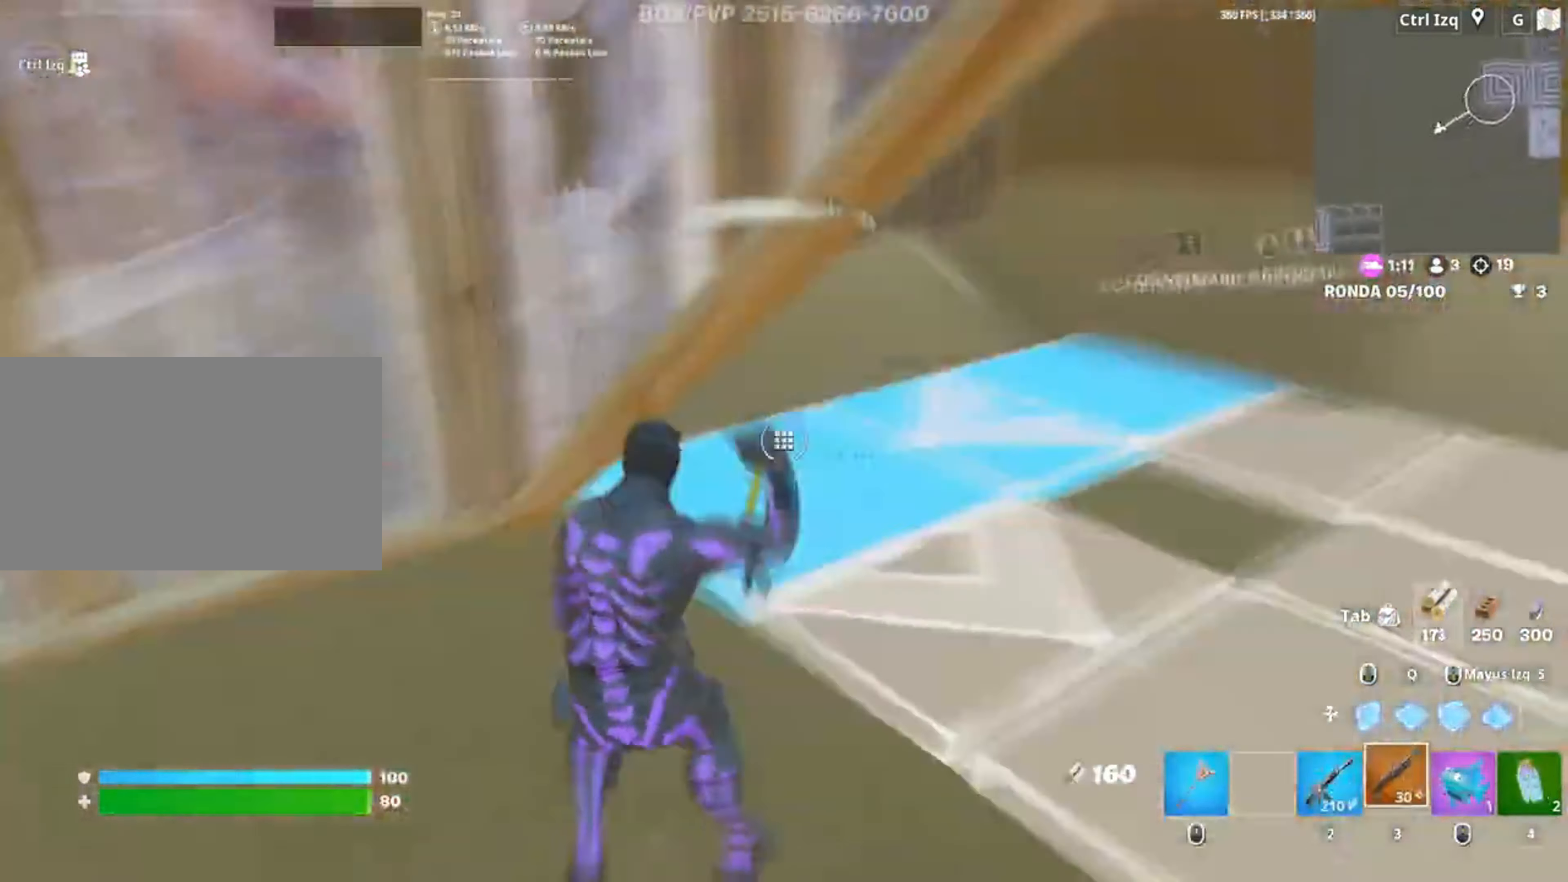
{"keys": ["d"], "mouse": [], "events": [[50, "f", "down"], [117, "a", "up"], [117, "mouse_left", "up"], [150, "a", "down"], [150, "f", "up"], [150, "s", "down"], [217, "a", "up"], [250, "d", "down"], [400, "s", "up"]]}
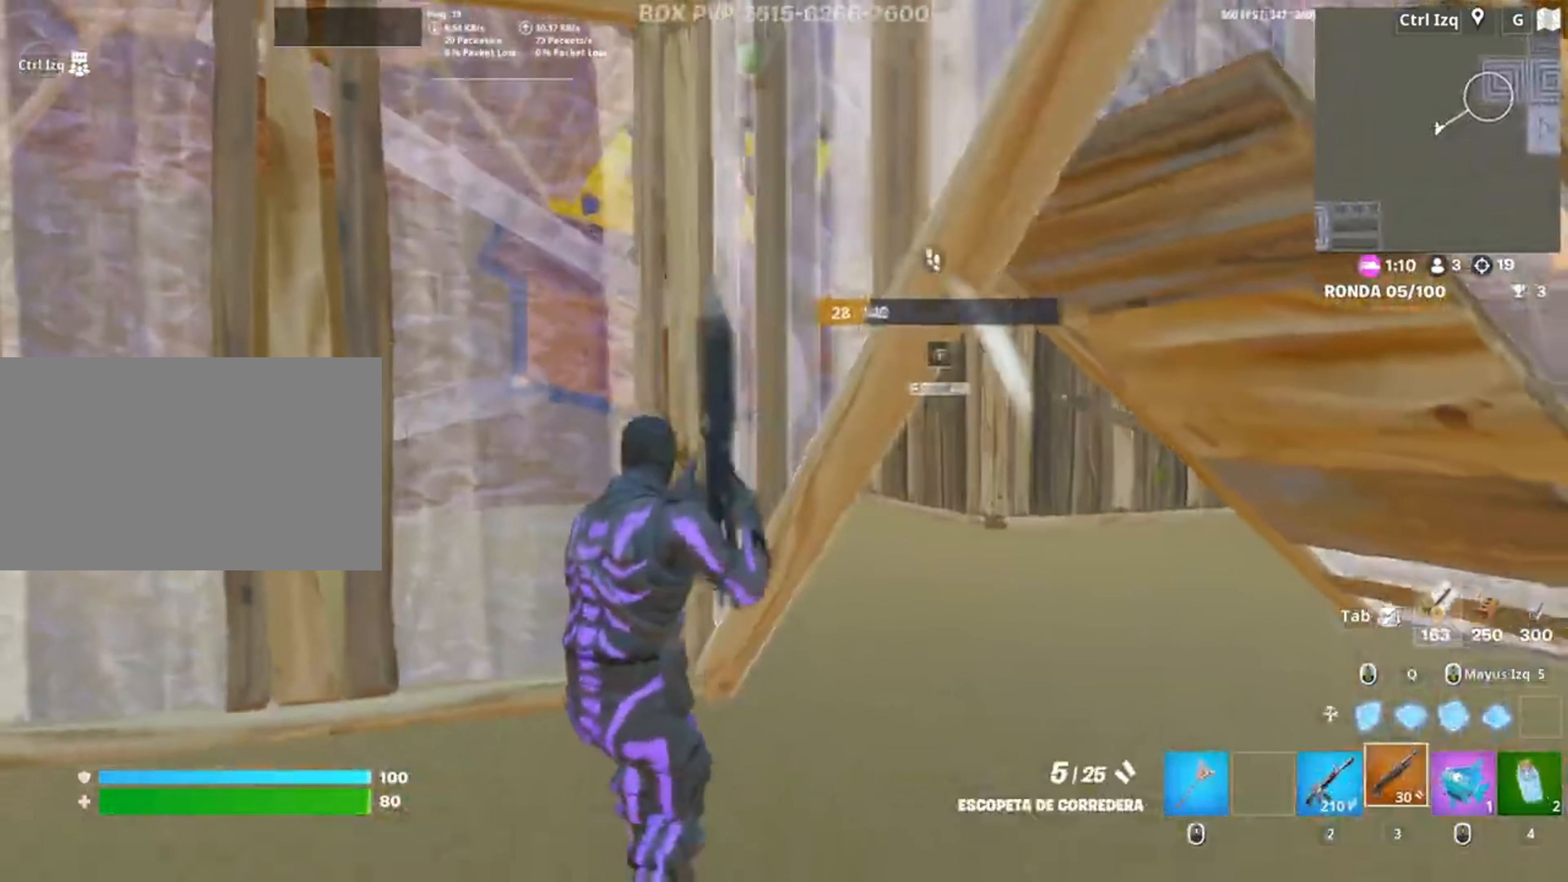
{"keys": ["d", "shift", "w"], "mouse": [], "events": [[350, "w", "down"], [450, "shift", "down"]]}
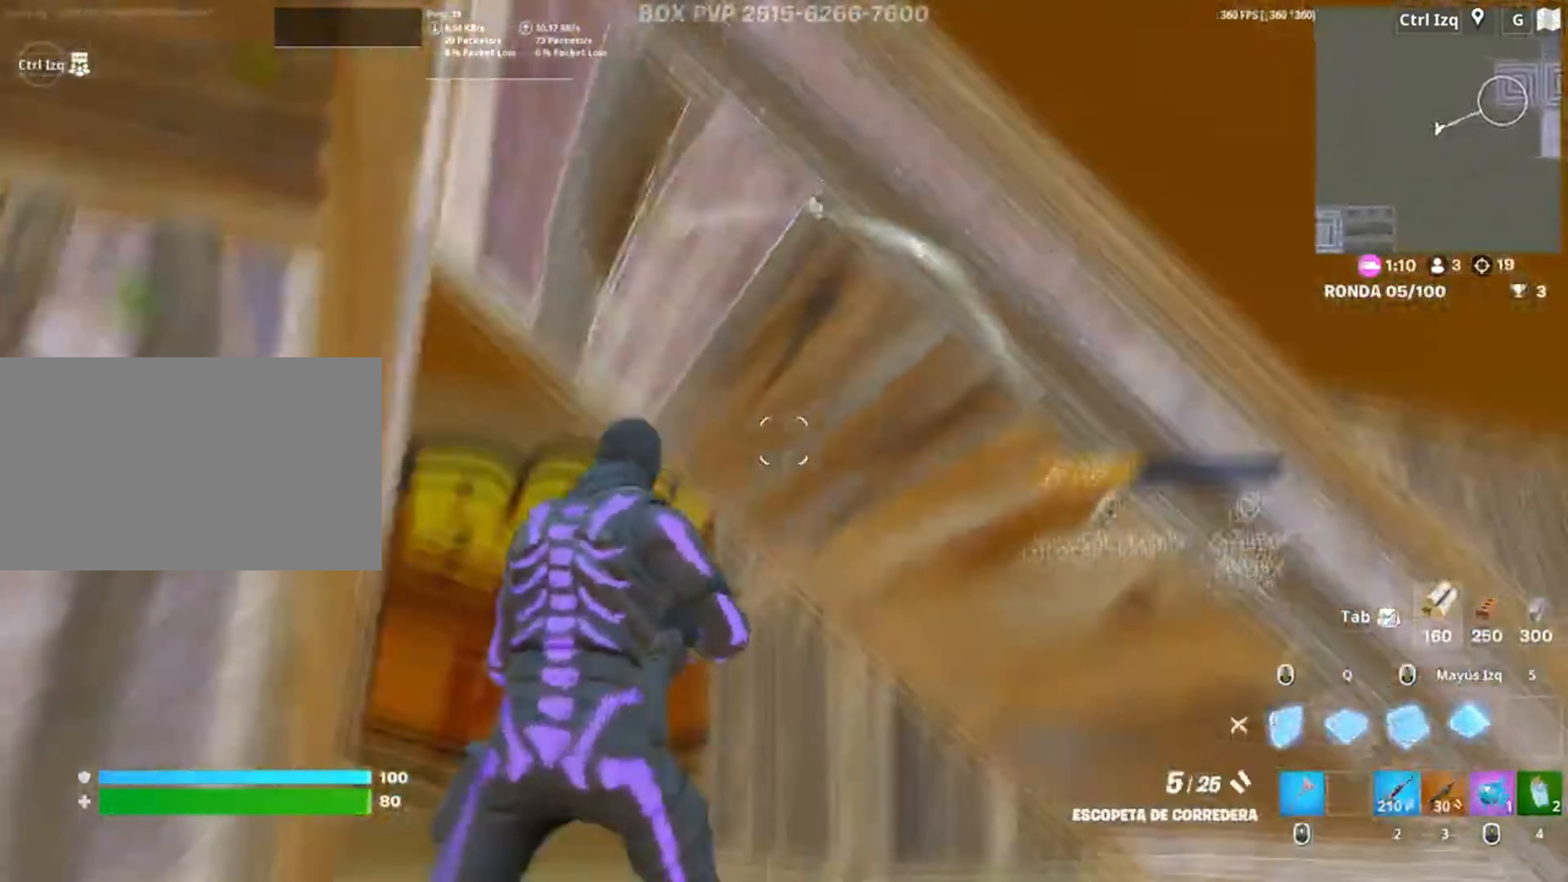
{"keys": ["w"], "mouse": ["left"], "events": [[17, "d", "up"], [50, "mouse_left", "down"], [117, "shift", "up"], [250, "3", "down"], [283, "3", "up"], [350, "mouse_left", "up"], [383, "f", "down"], [417, "f", "up"], [417, "mouse_left", "down"]]}
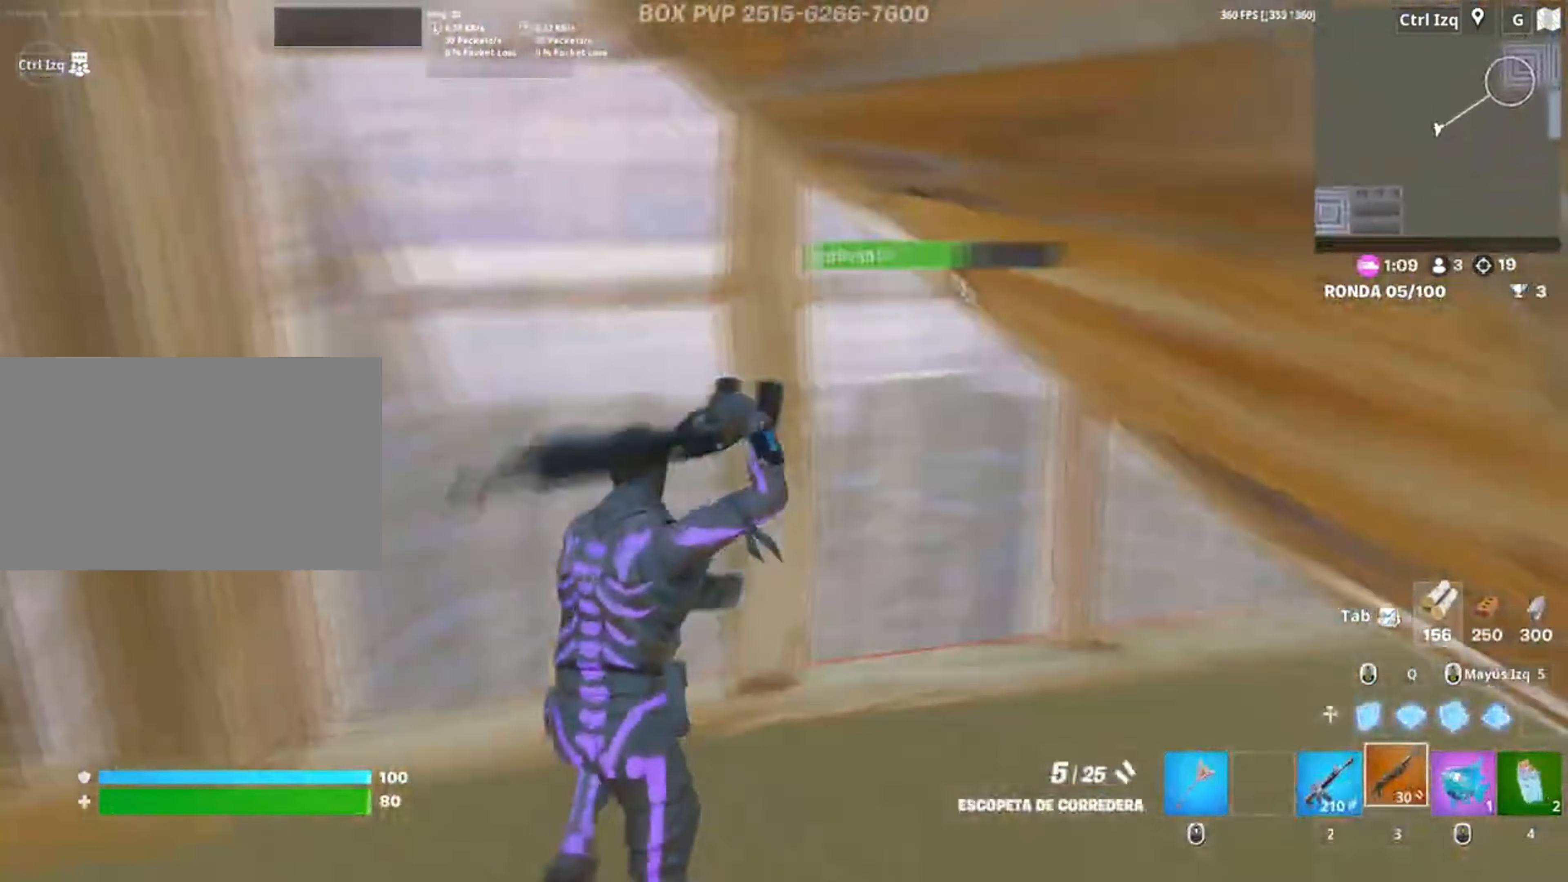
{"keys": ["d", "w"], "mouse": [], "events": [[17, "f", "down"], [83, "f", "up"], [117, "a", "down"], [217, "3", "down"], [250, "3", "up"], [250, "mouse_left", "up"], [350, "w", "up"], [383, "d", "down"], [383, "w", "down"], [400, "a", "up"]]}
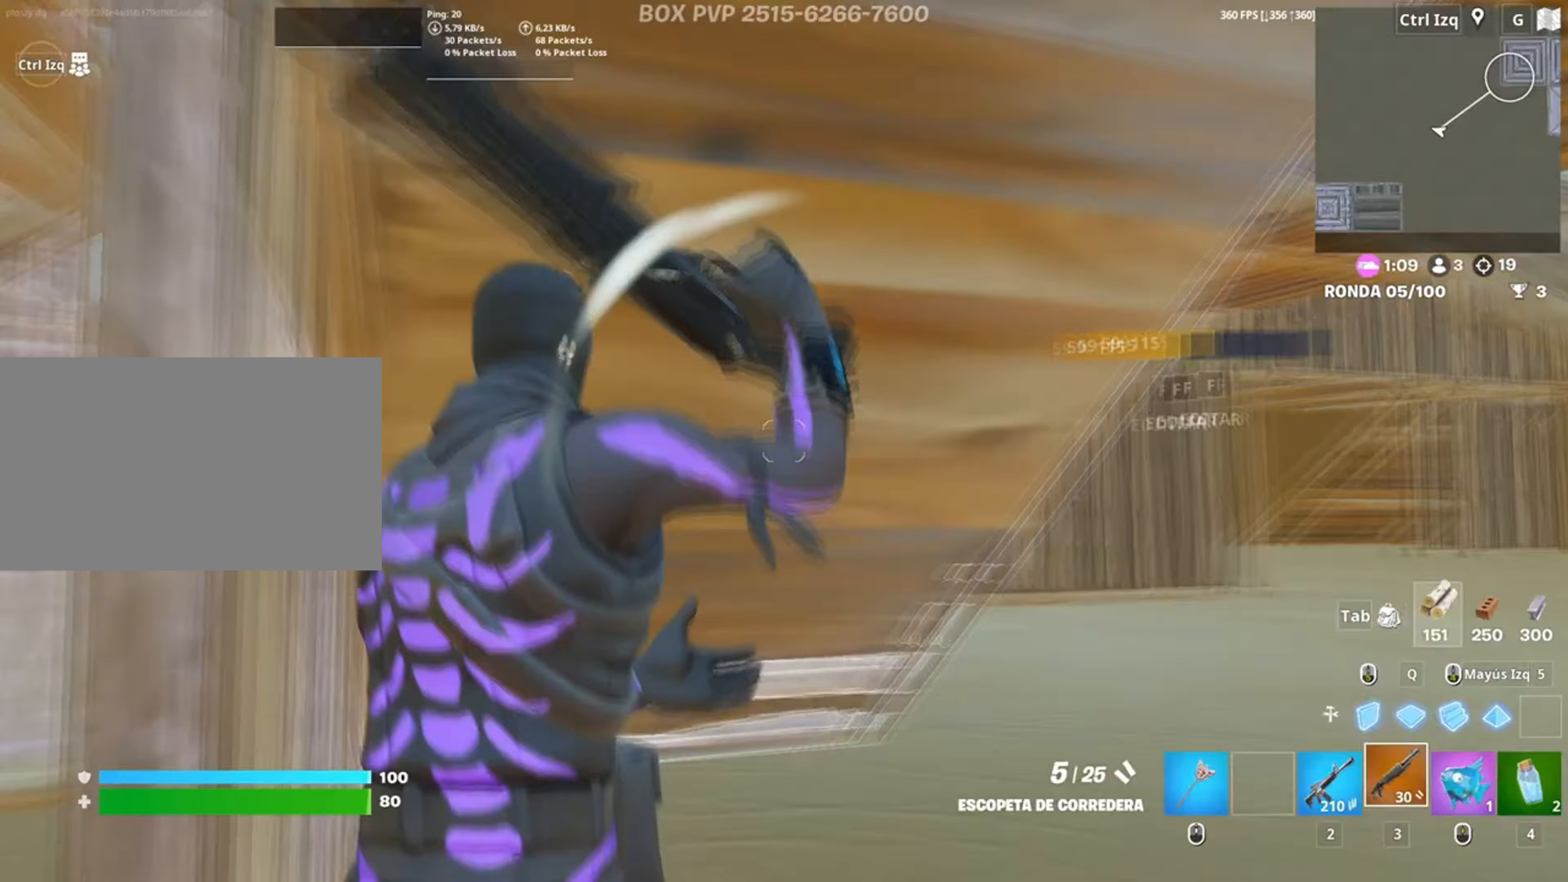
{"keys": ["w"], "mouse": ["left"], "events": [[50, "d", "up"], [117, "f", "down"], [217, "f", "up"], [317, "mouse_left", "down"]]}
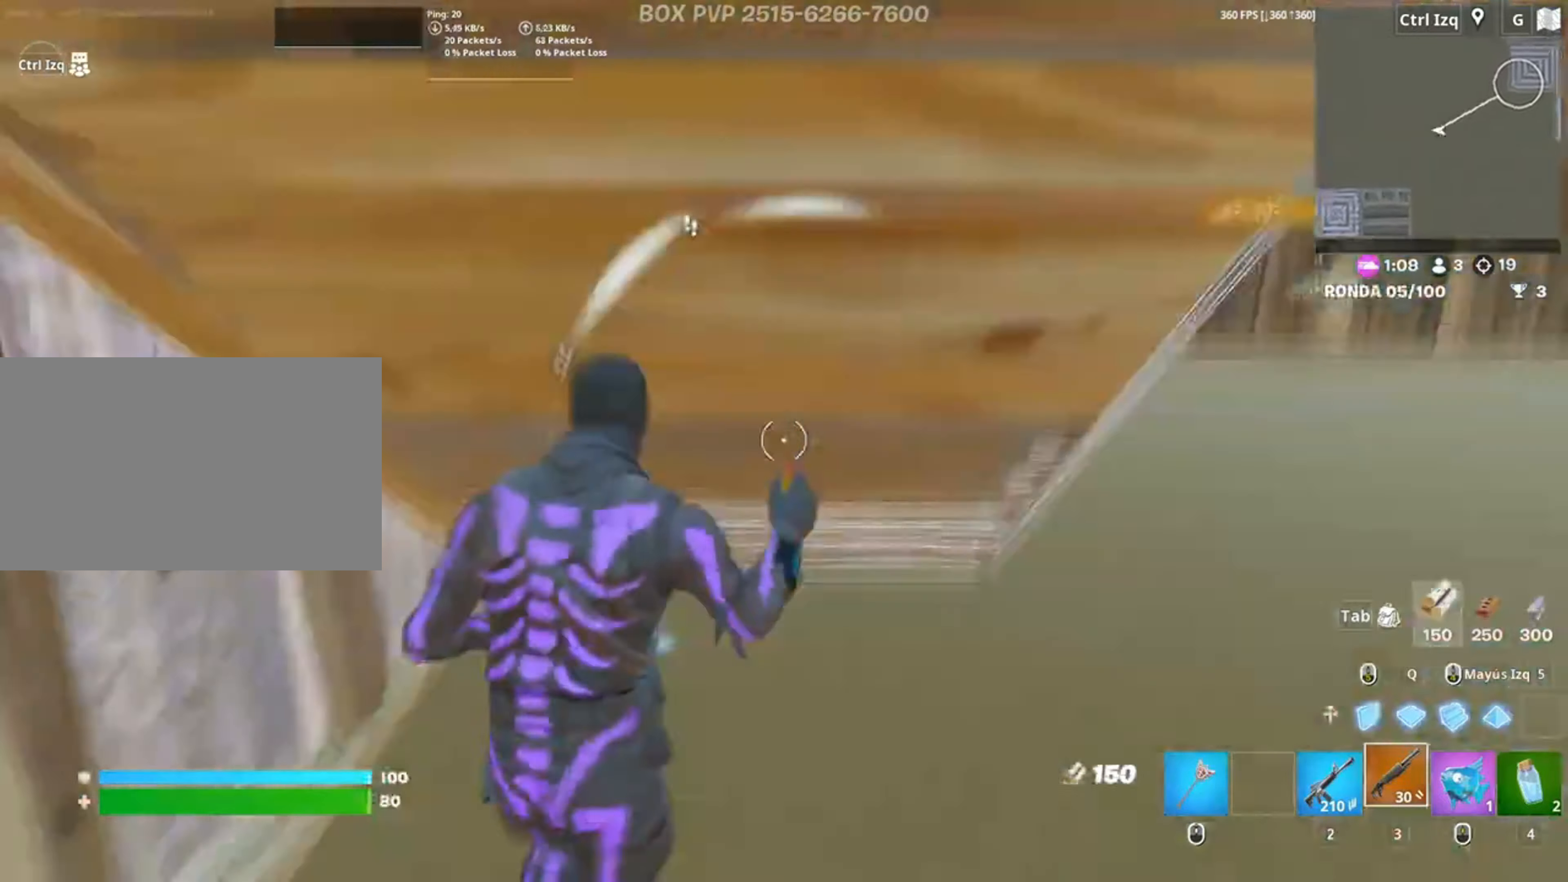
{"keys": ["f", "w"], "mouse": [], "events": [[17, "f", "down"], [17, "mouse_left", "up"], [50, "f", "up"], [50, "mouse_left", "down"], [250, "mouse_left", "up"], [283, "f", "down"], [317, "mouse_left", "down"], [333, "f", "up"], [417, "f", "down"], [483, "mouse_left", "up"]]}
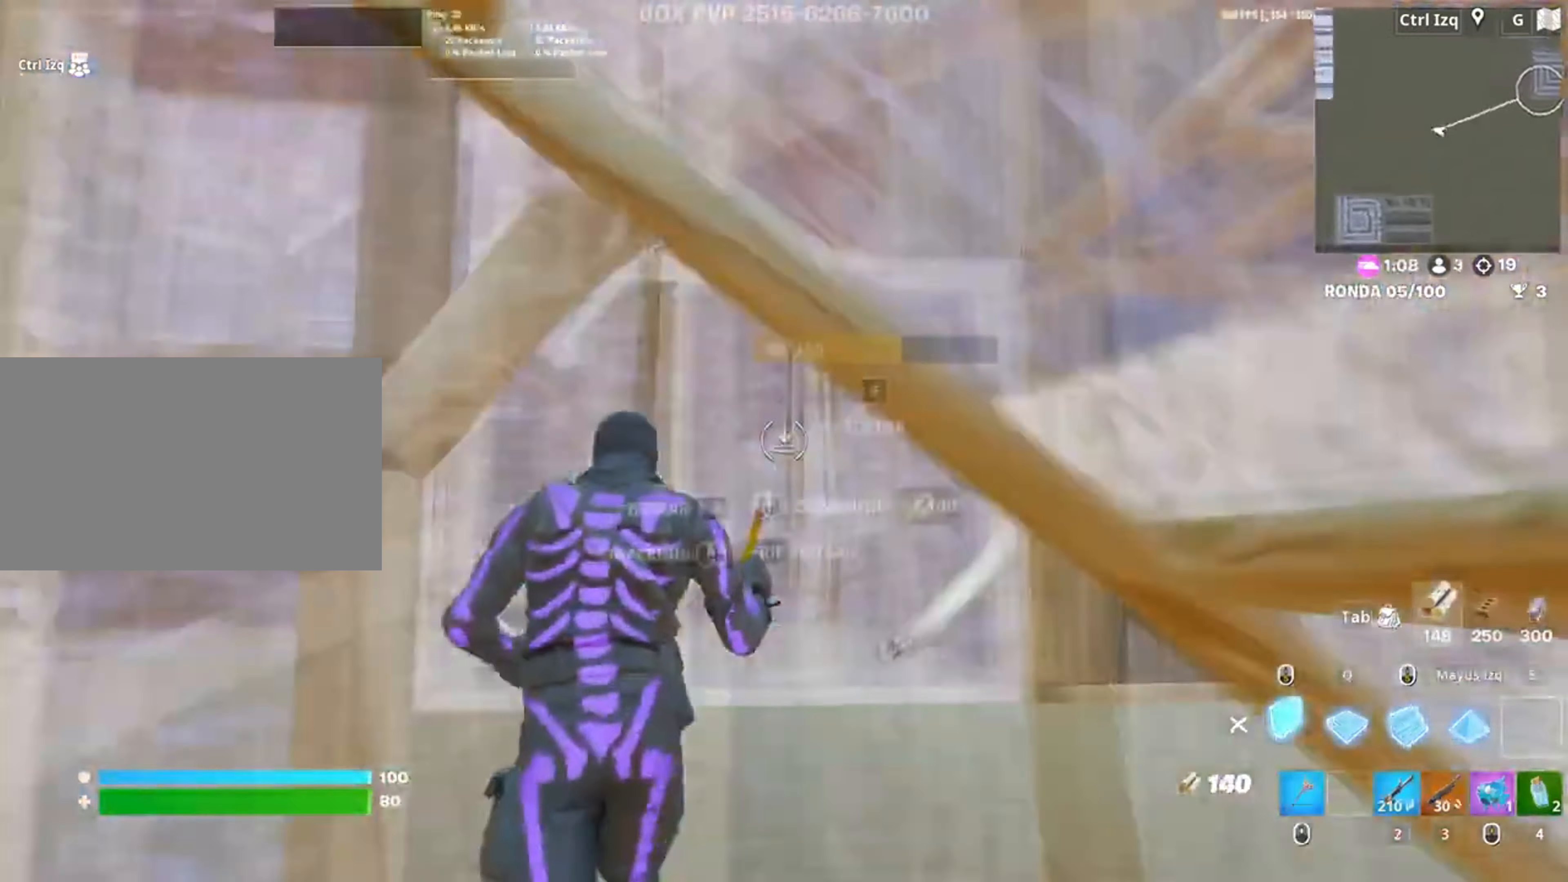
{"keys": ["w"], "mouse": ["left"], "events": [[17, "f", "up"], [17, "mouse_left", "down"], [67, "q", "down"], [167, "q", "up"]]}
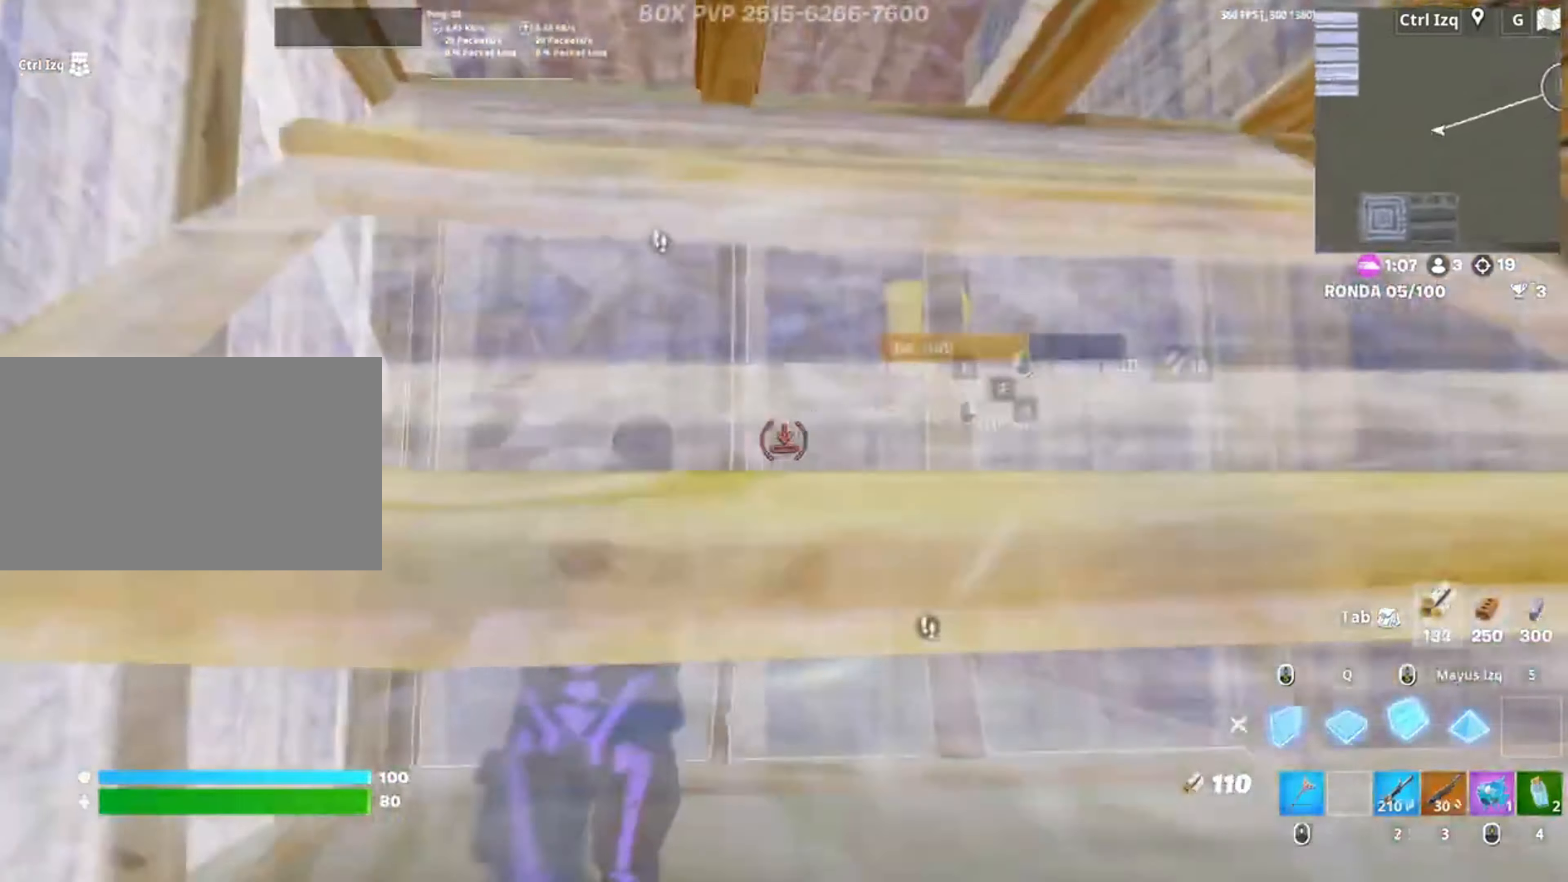
{"keys": ["q", "shift", "w"], "mouse": ["left"], "events": [[83, "mouse_left", "up"], [117, "f", "down"], [183, "f", "up"], [183, "mouse_left", "down"], [283, "f", "down"], [350, "f", "up"], [417, "q", "down"], [500, "shift", "down"]]}